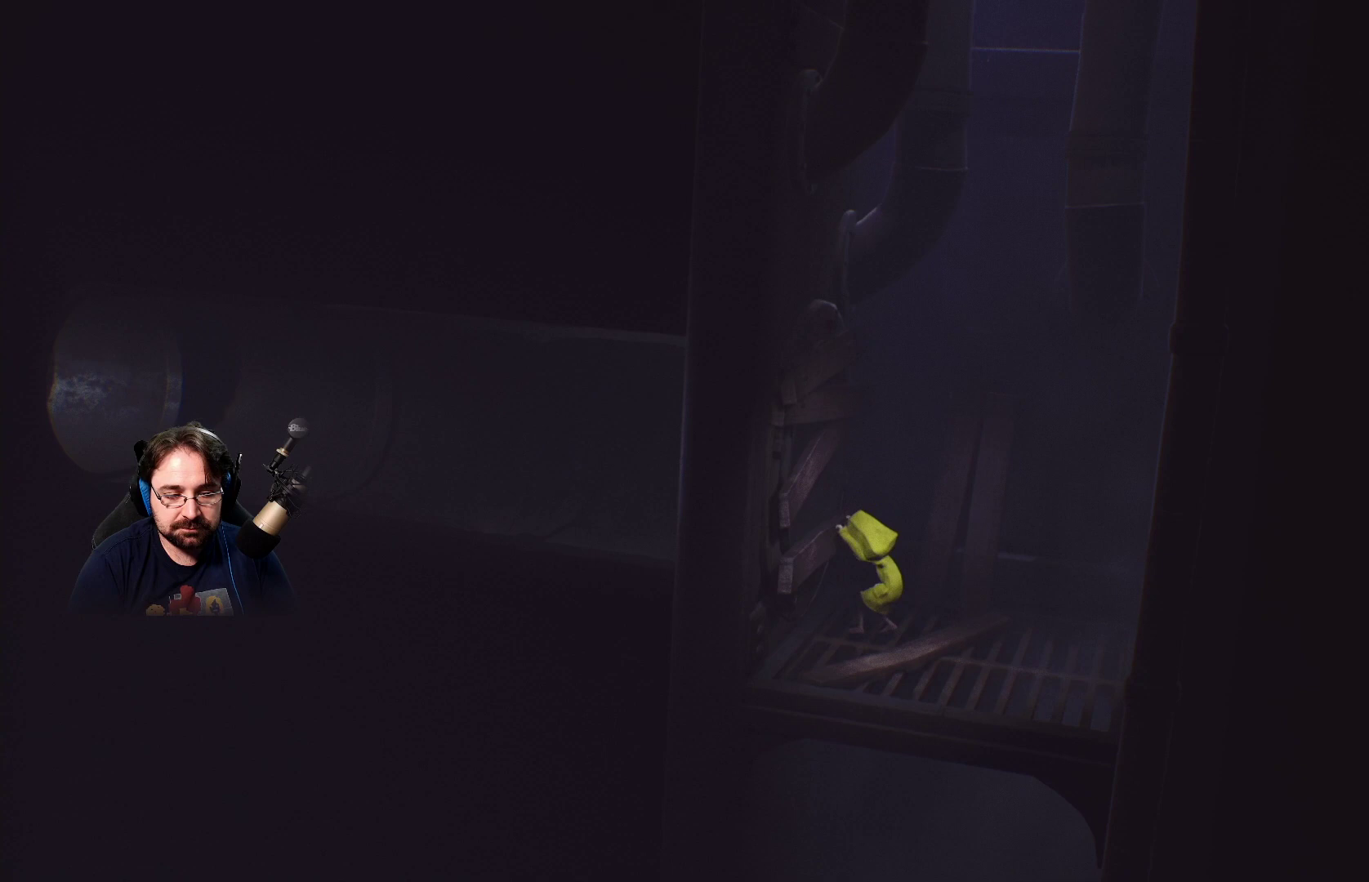
Gameplay with a controller (PlayStation layout); each line is a JSON object with the inputs held at the frame after it. "events" lists button and stick changes between this image and that frame as [ms after this image, input, new state], when the widget could be followed in between. Not read: L1.
{"buttons": ["R2"], "left_stick": "down-right", "right_stick": "center", "events": []}
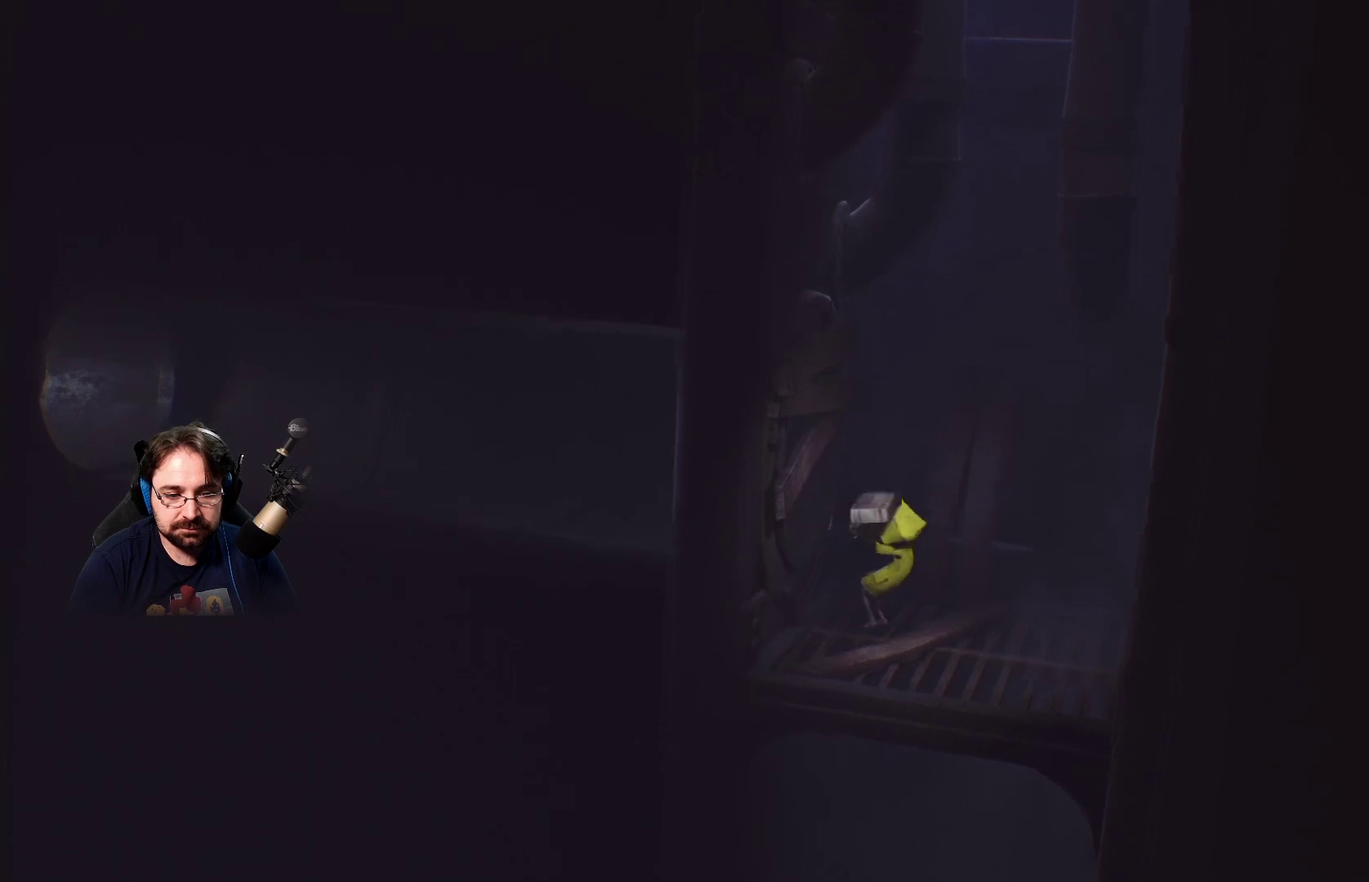
{"buttons": [], "left_stick": "up-left", "right_stick": "center", "events": [[367, "left_stick", "up-left"], [400, "R2", "up"]]}
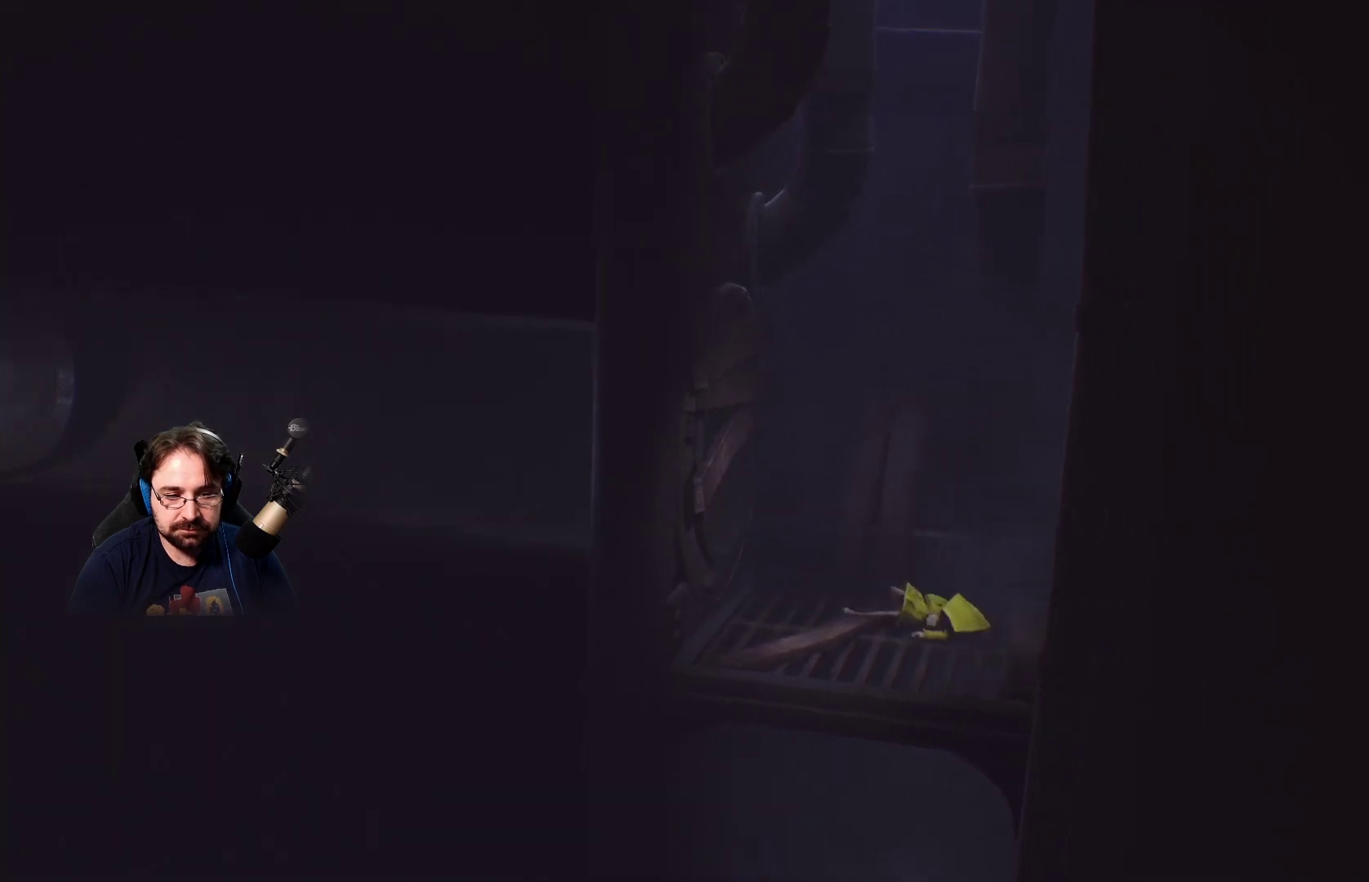
{"buttons": [], "left_stick": "up-left", "right_stick": "center", "events": []}
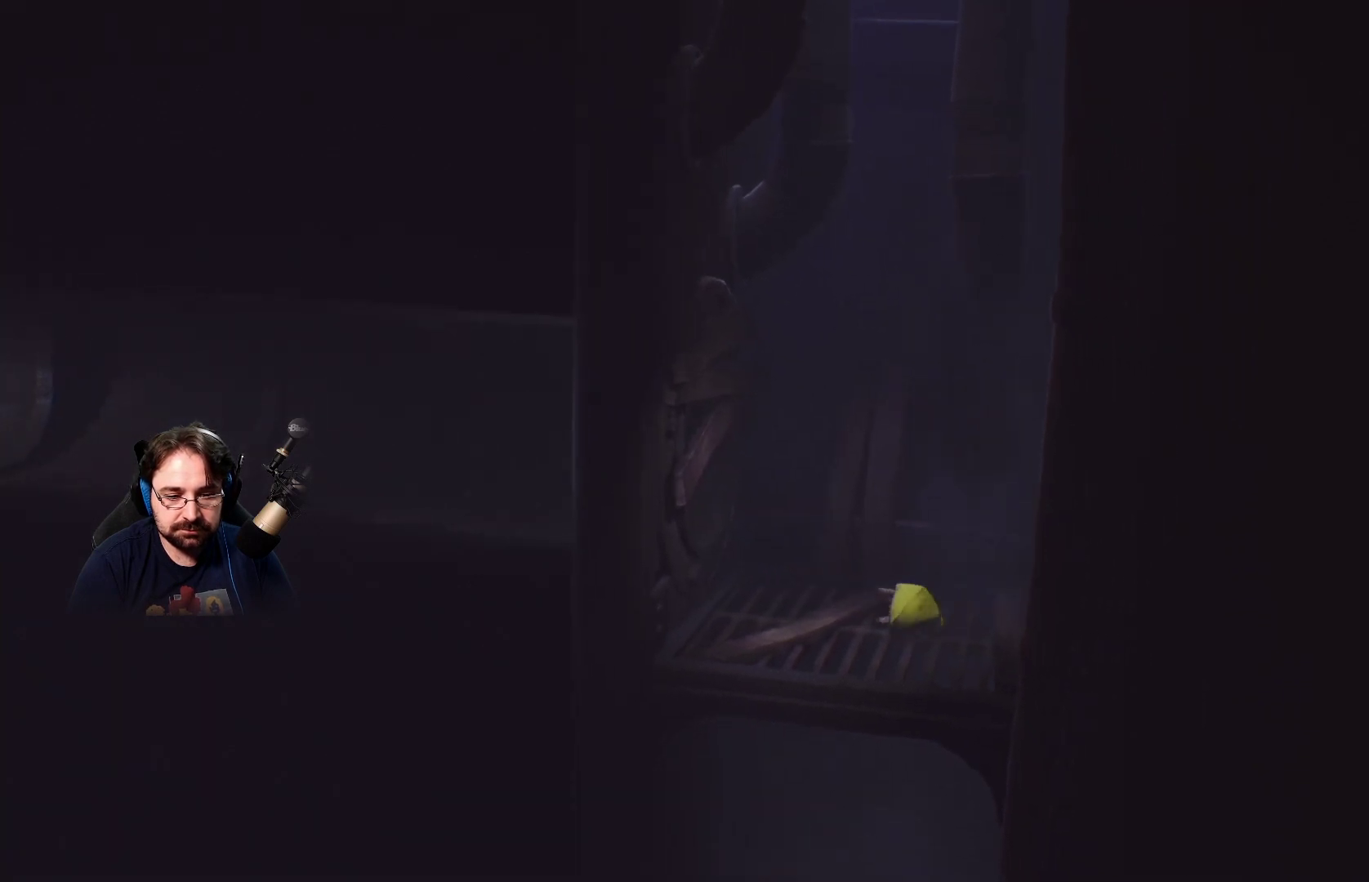
{"buttons": [], "left_stick": "up-left", "right_stick": "center", "events": []}
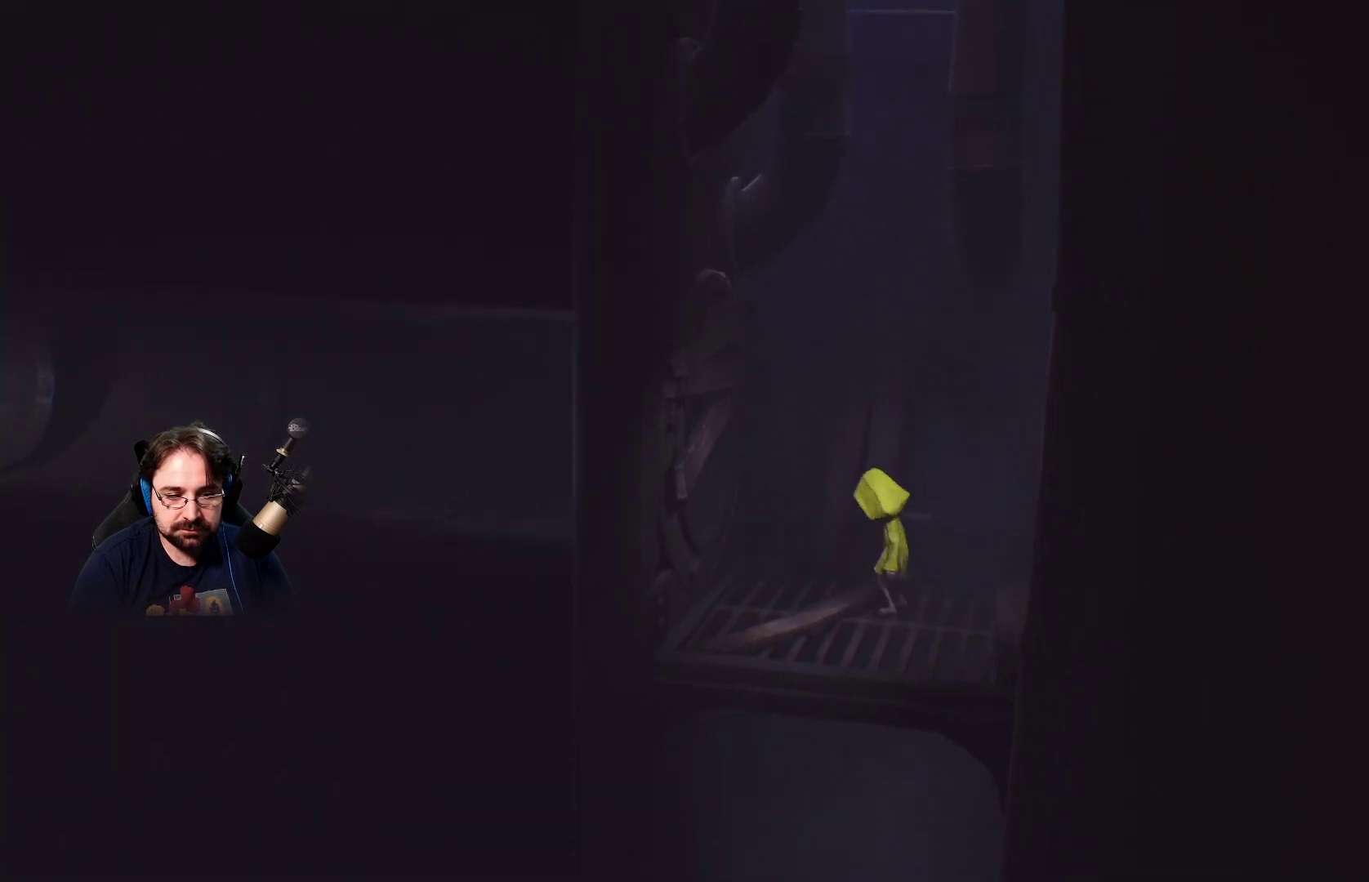
{"buttons": ["CROSS"], "left_stick": "left", "right_stick": "center", "events": [[333, "left_stick", "left"], [500, "CROSS", "down"]]}
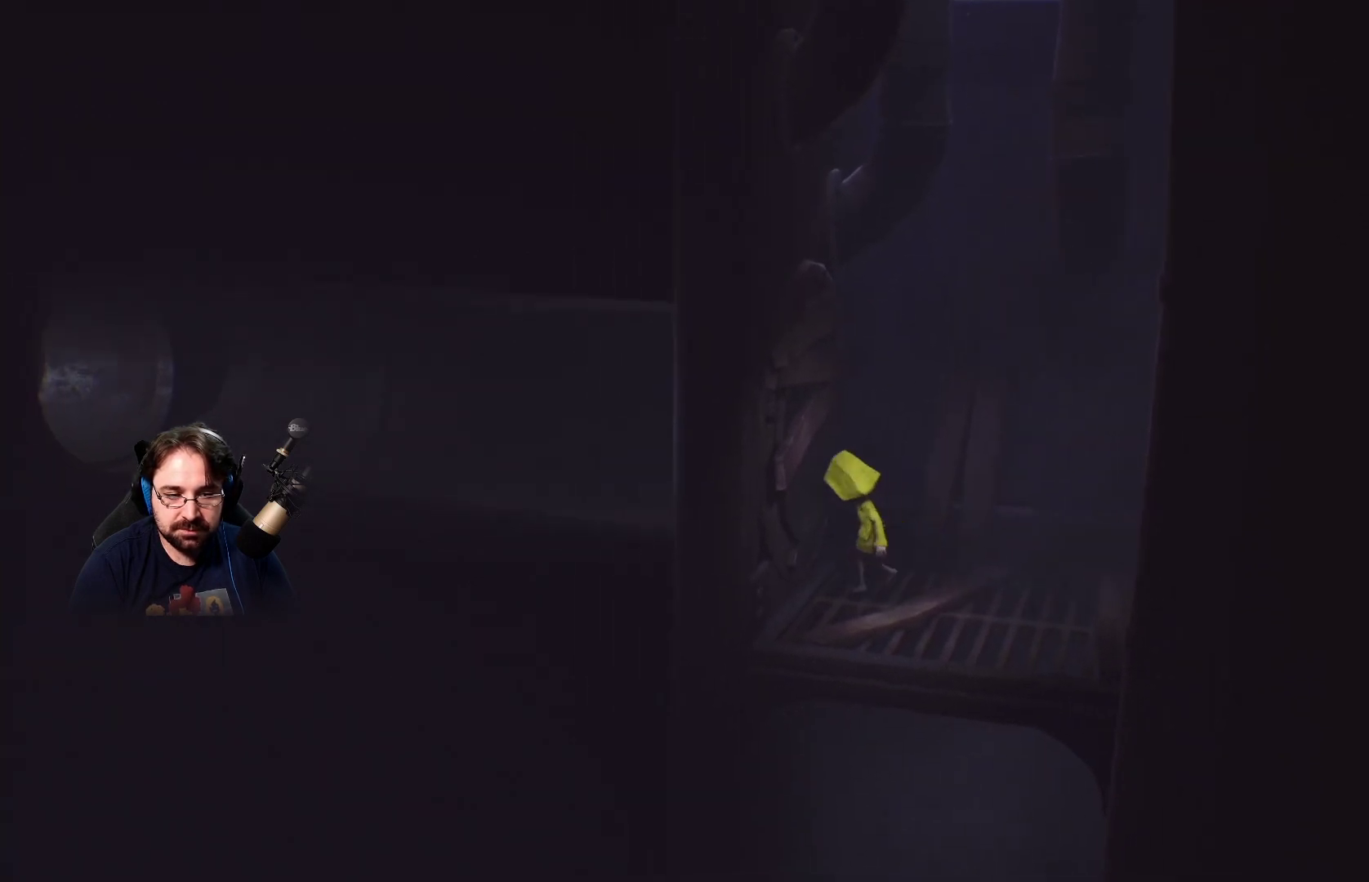
{"buttons": [], "left_stick": "left", "right_stick": "center", "events": [[200, "CROSS", "up"]]}
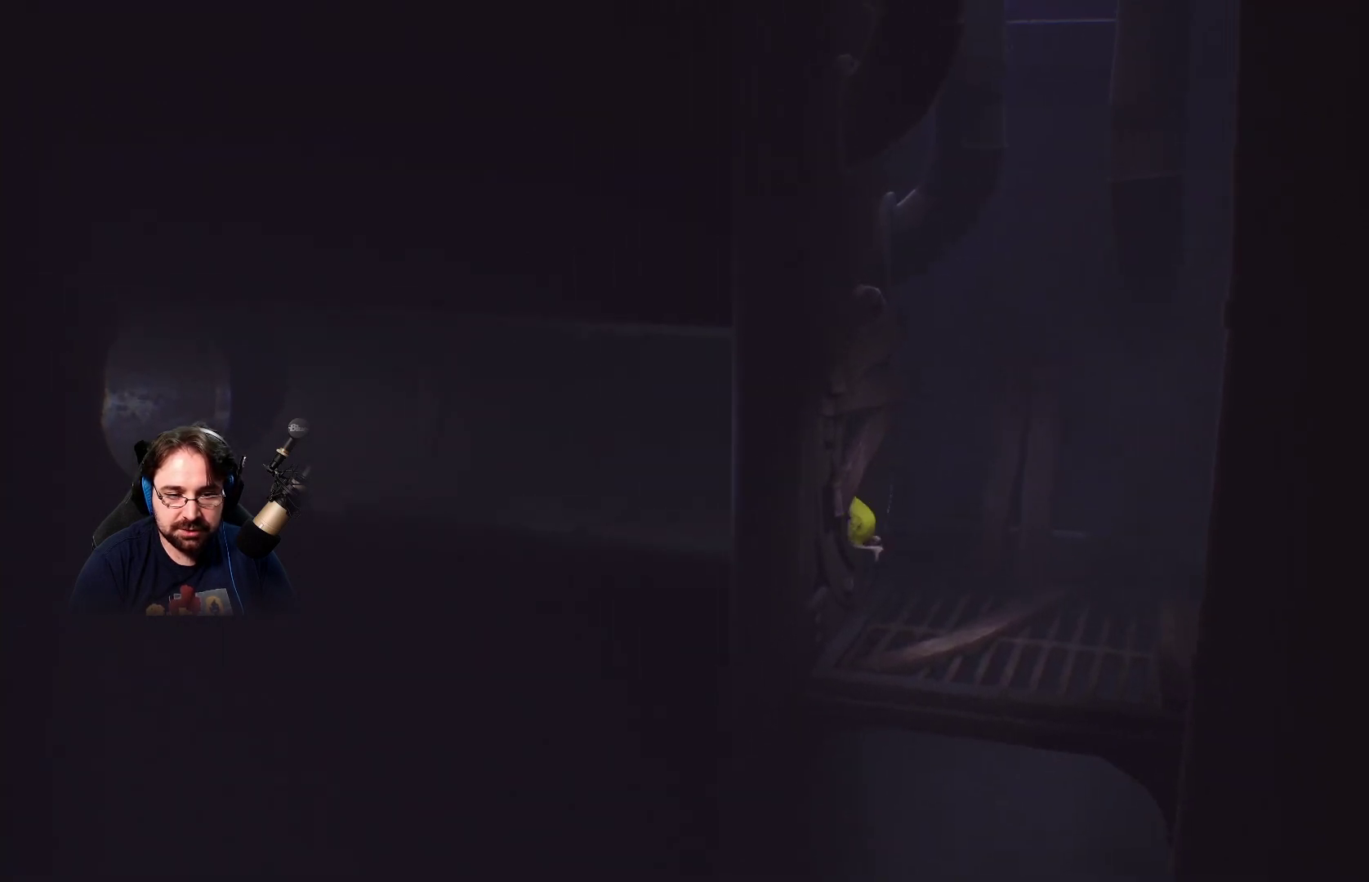
{"buttons": [], "left_stick": "left", "right_stick": "center", "events": []}
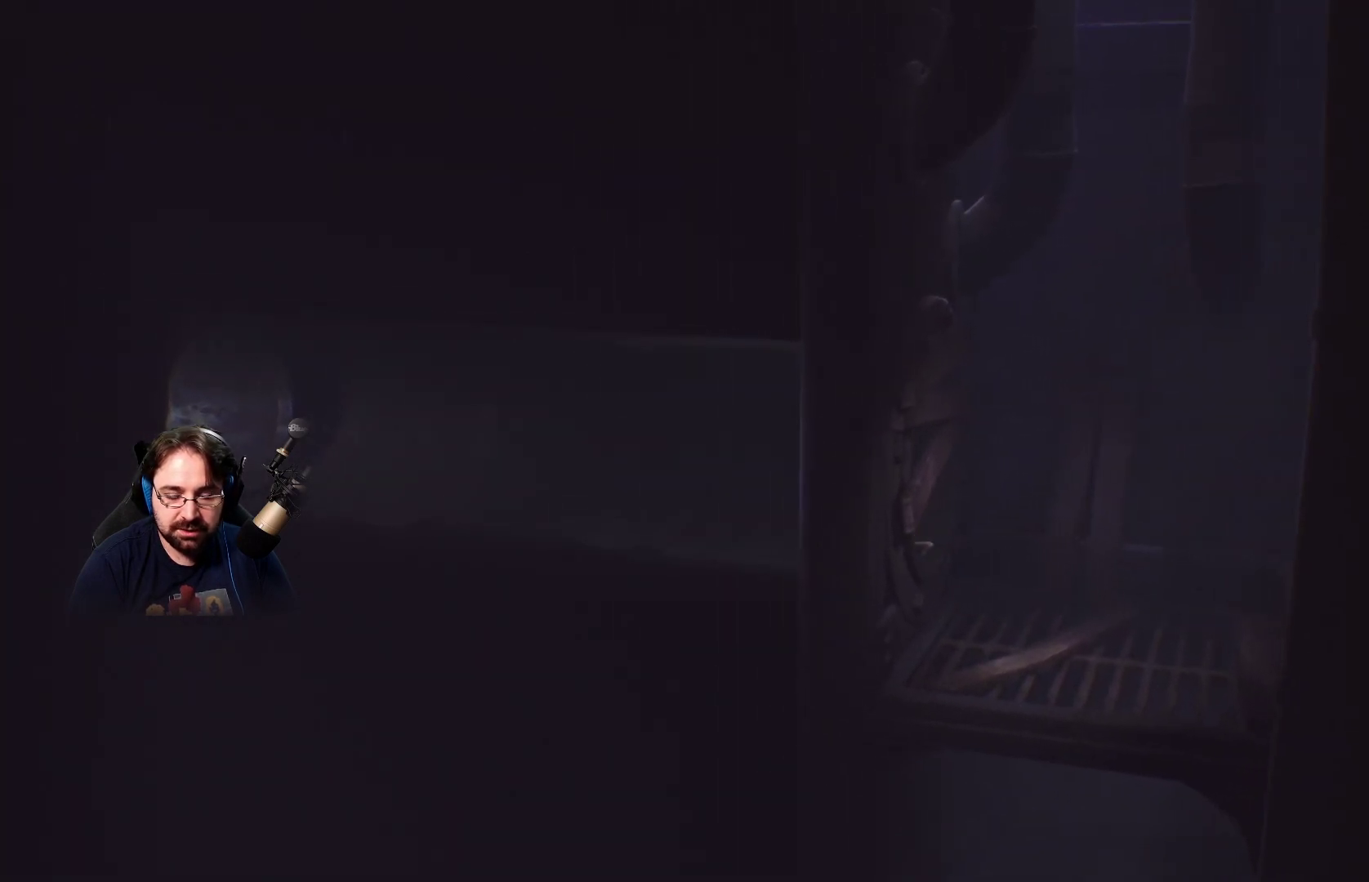
{"buttons": [], "left_stick": "left", "right_stick": "center", "events": []}
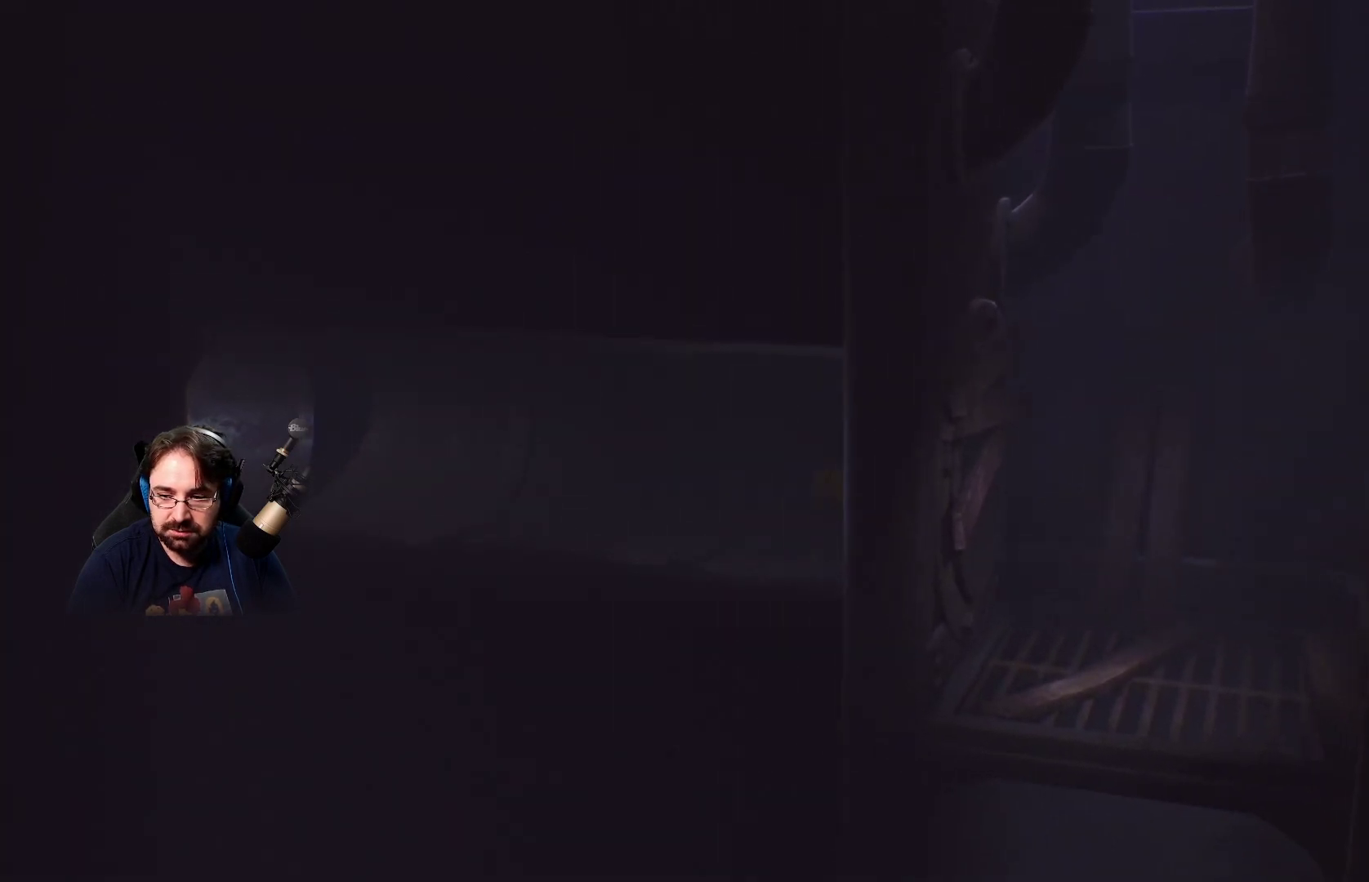
{"buttons": [], "left_stick": "left", "right_stick": "left", "events": [[467, "right_stick", "left"]]}
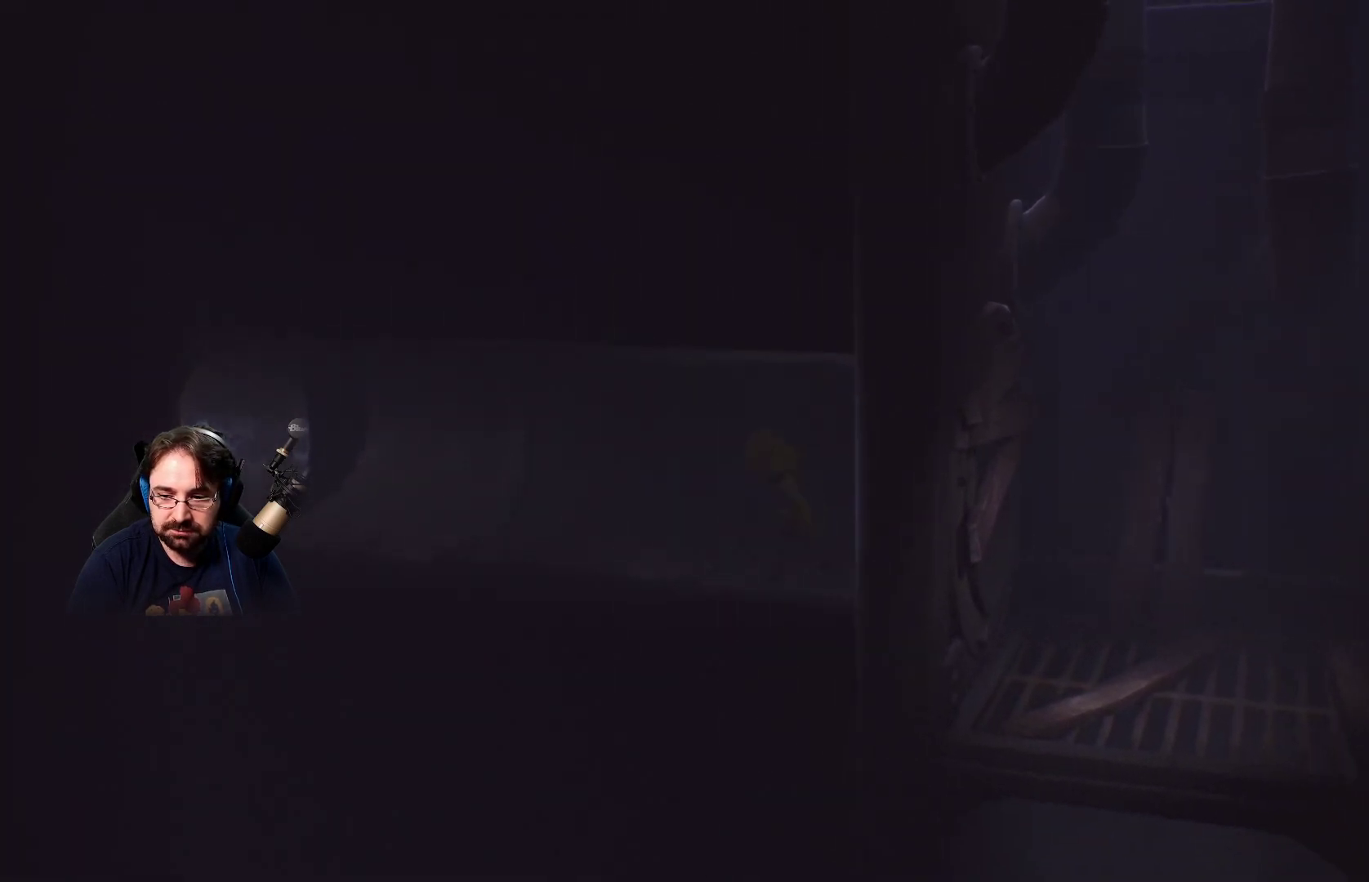
{"buttons": [], "left_stick": "left", "right_stick": "left", "events": []}
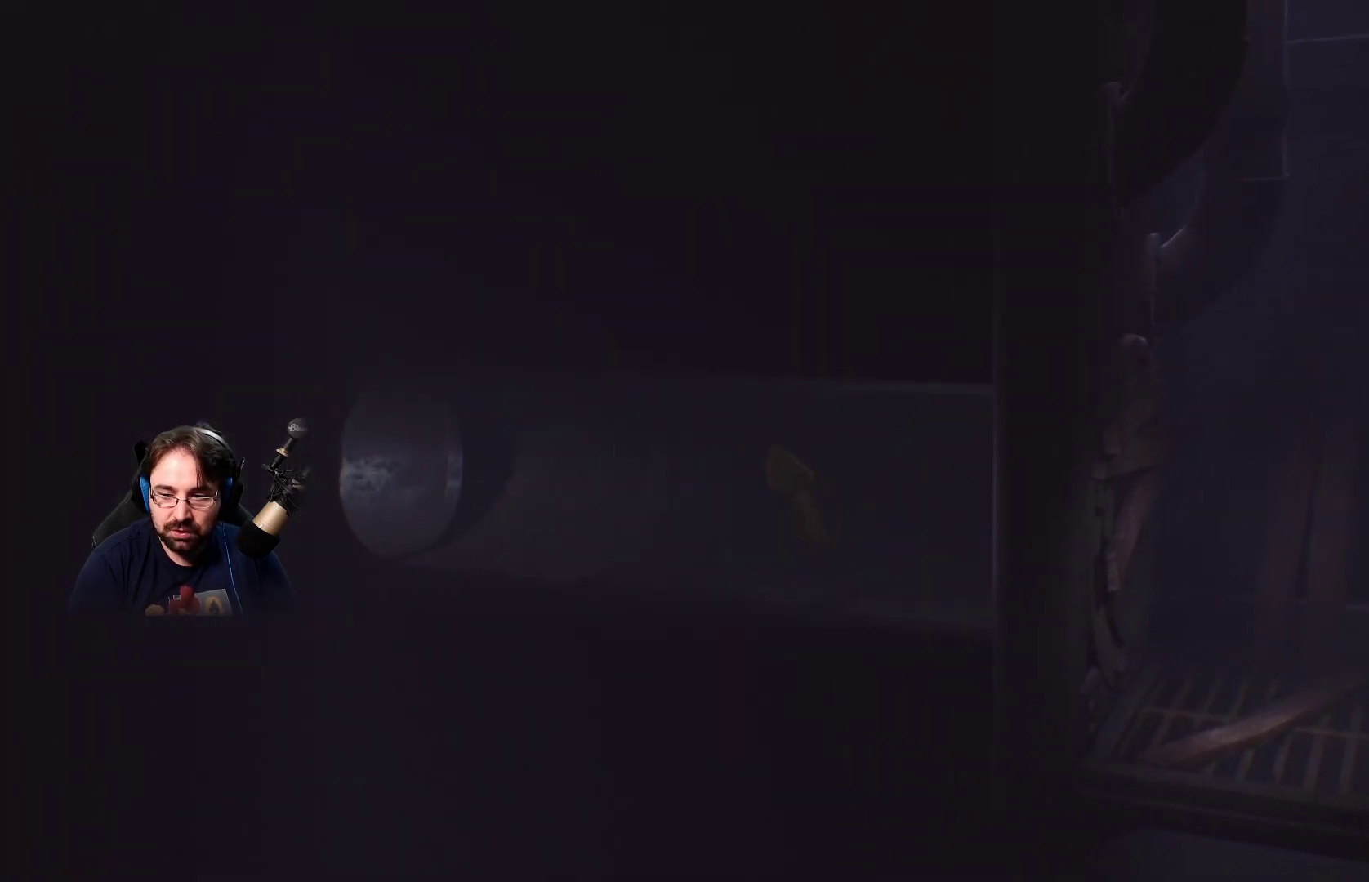
{"buttons": [], "left_stick": "left", "right_stick": "center", "events": [[333, "right_stick", "center"]]}
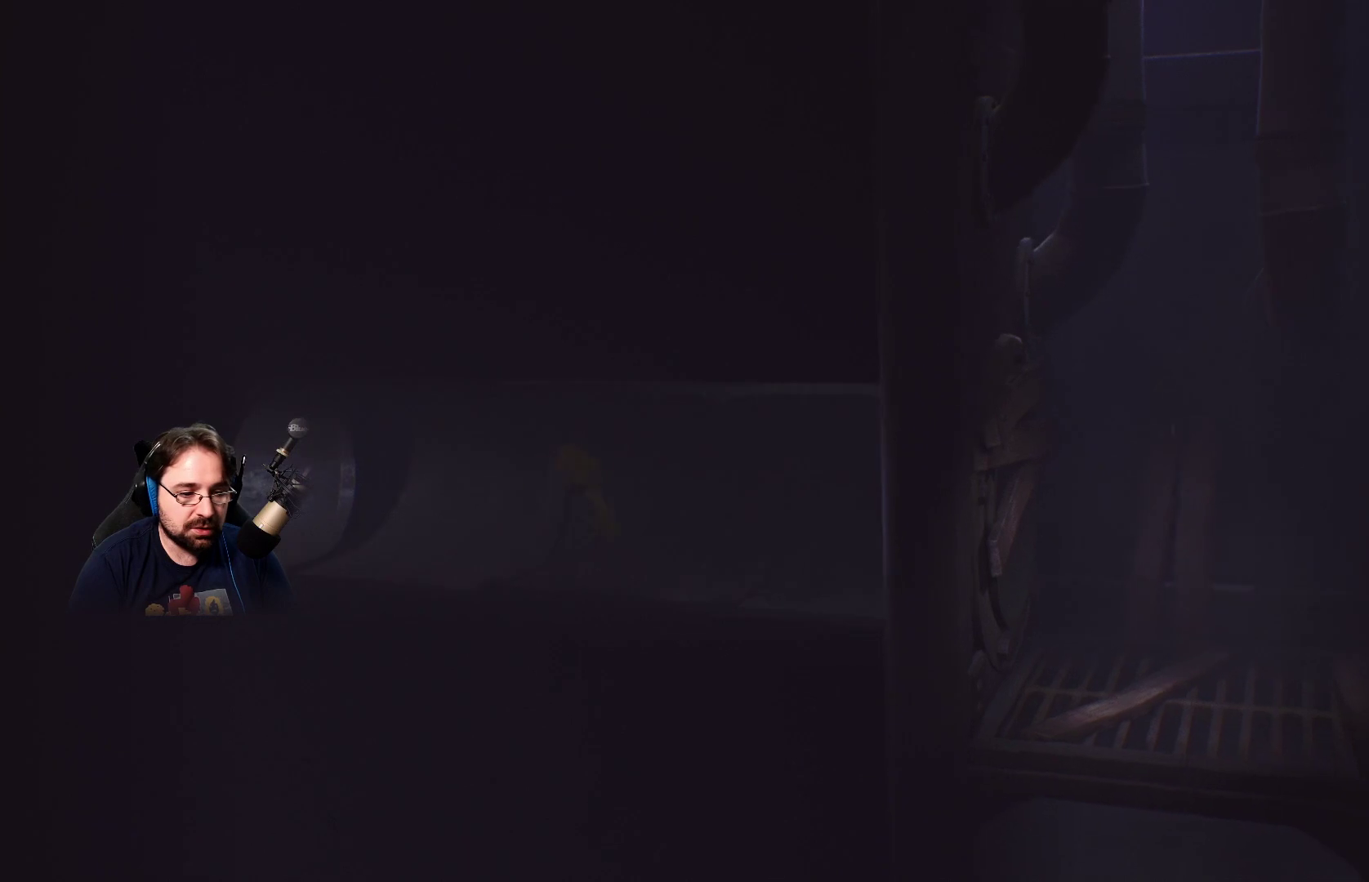
{"buttons": [], "left_stick": "left", "right_stick": "center", "events": []}
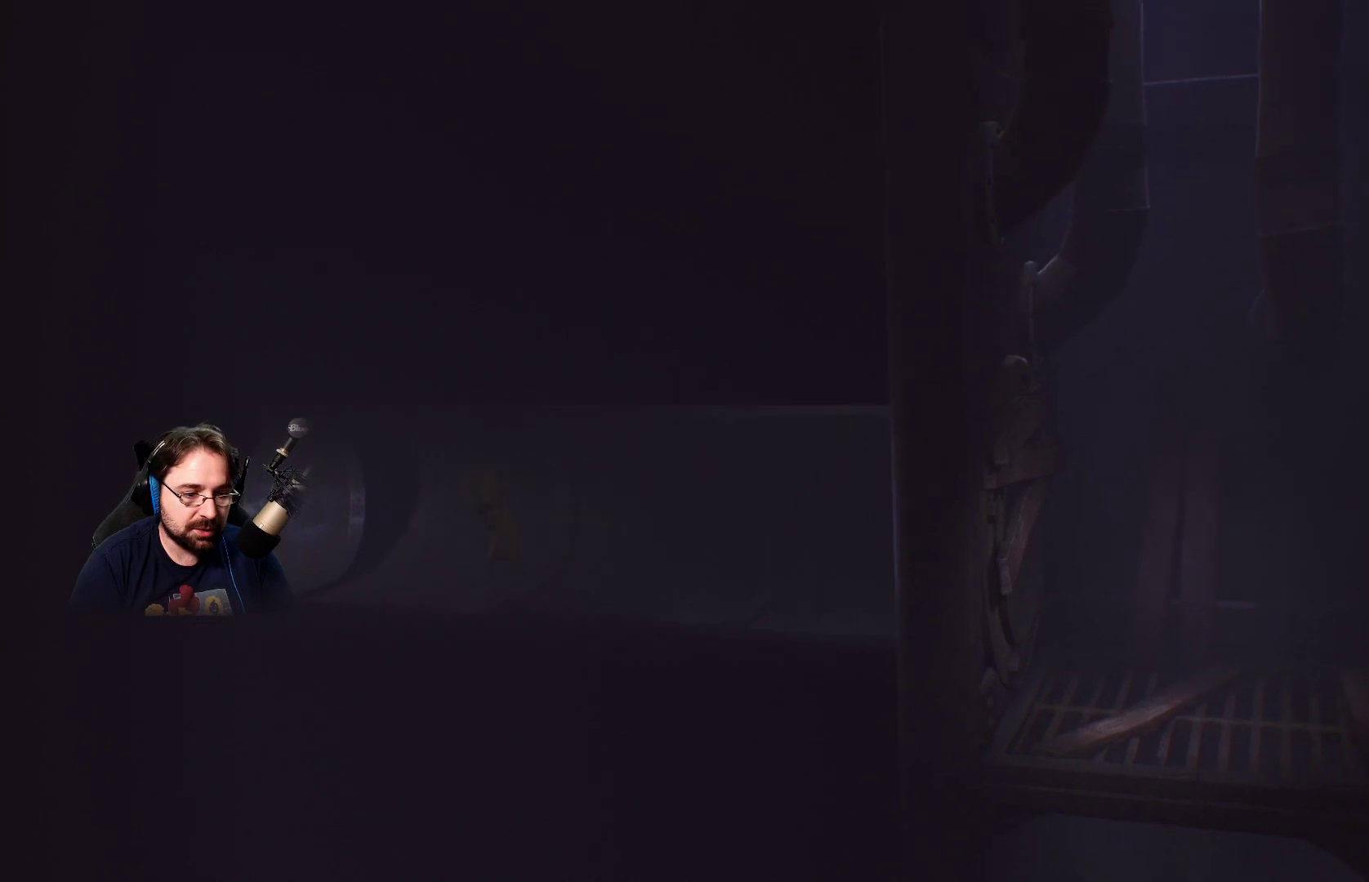
{"buttons": [], "left_stick": "left", "right_stick": "center", "events": []}
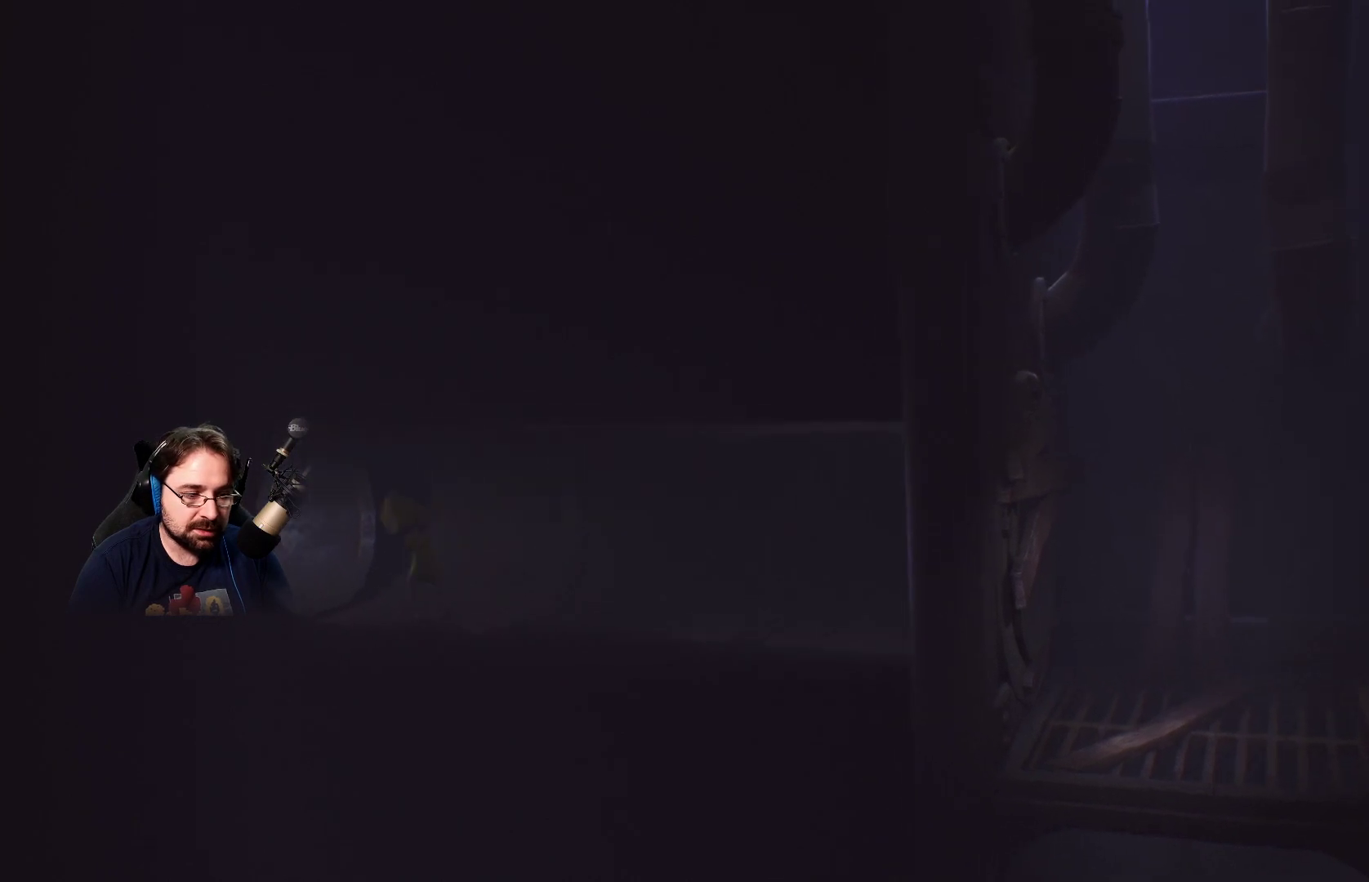
{"buttons": [], "left_stick": "left", "right_stick": "center", "events": []}
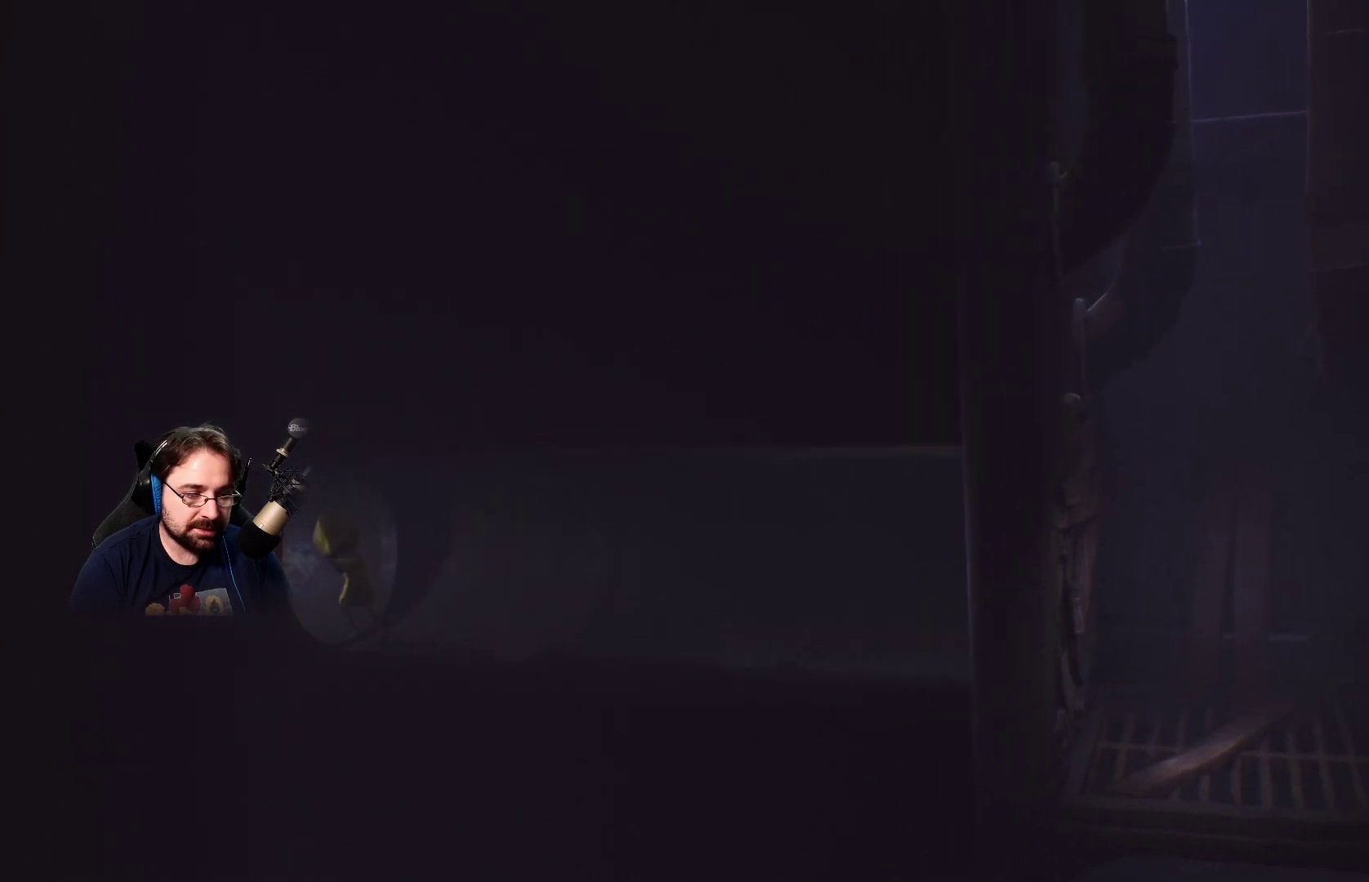
{"buttons": [], "left_stick": "left", "right_stick": "center", "events": []}
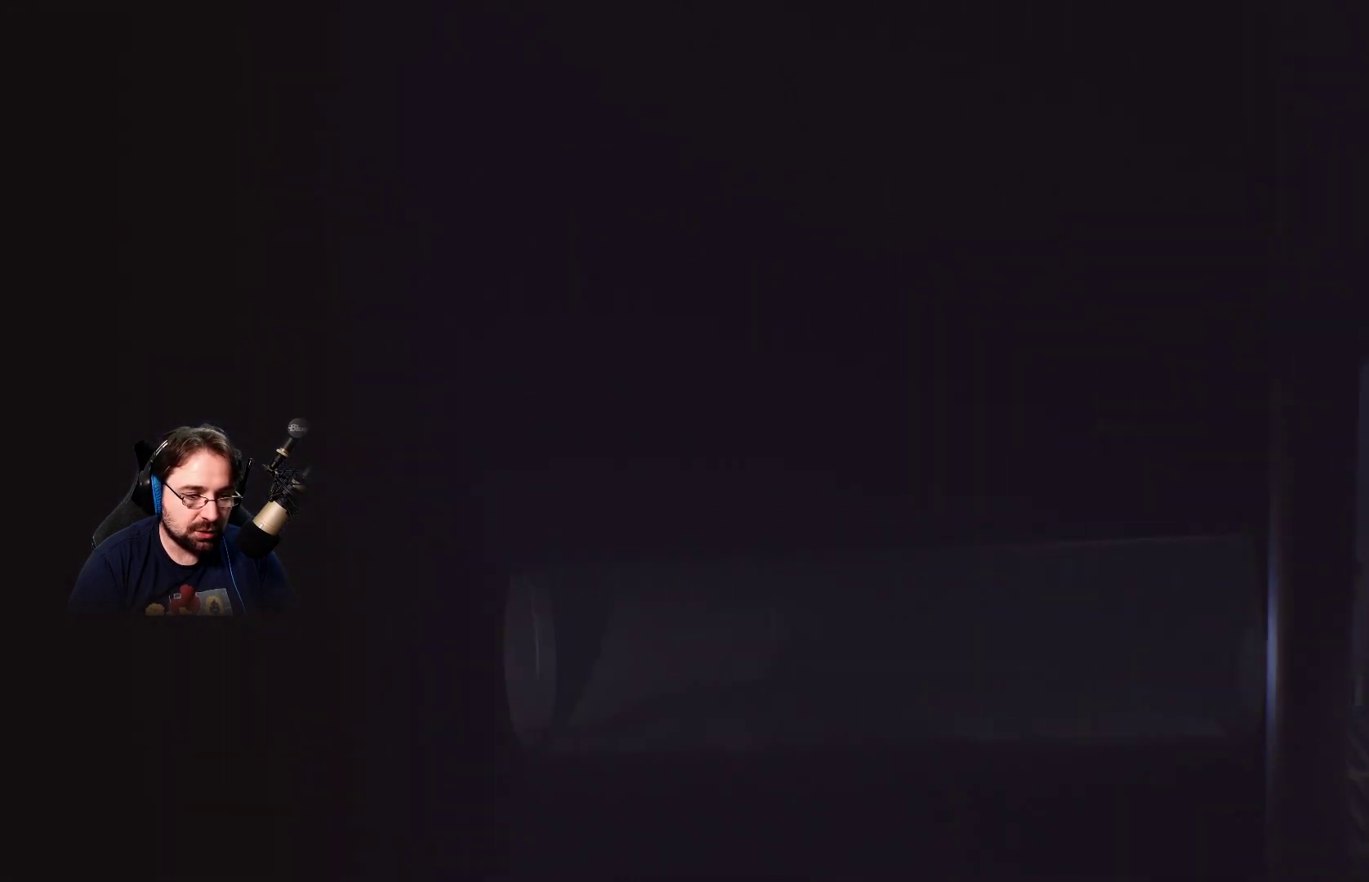
{"buttons": [], "left_stick": "left", "right_stick": "center", "events": []}
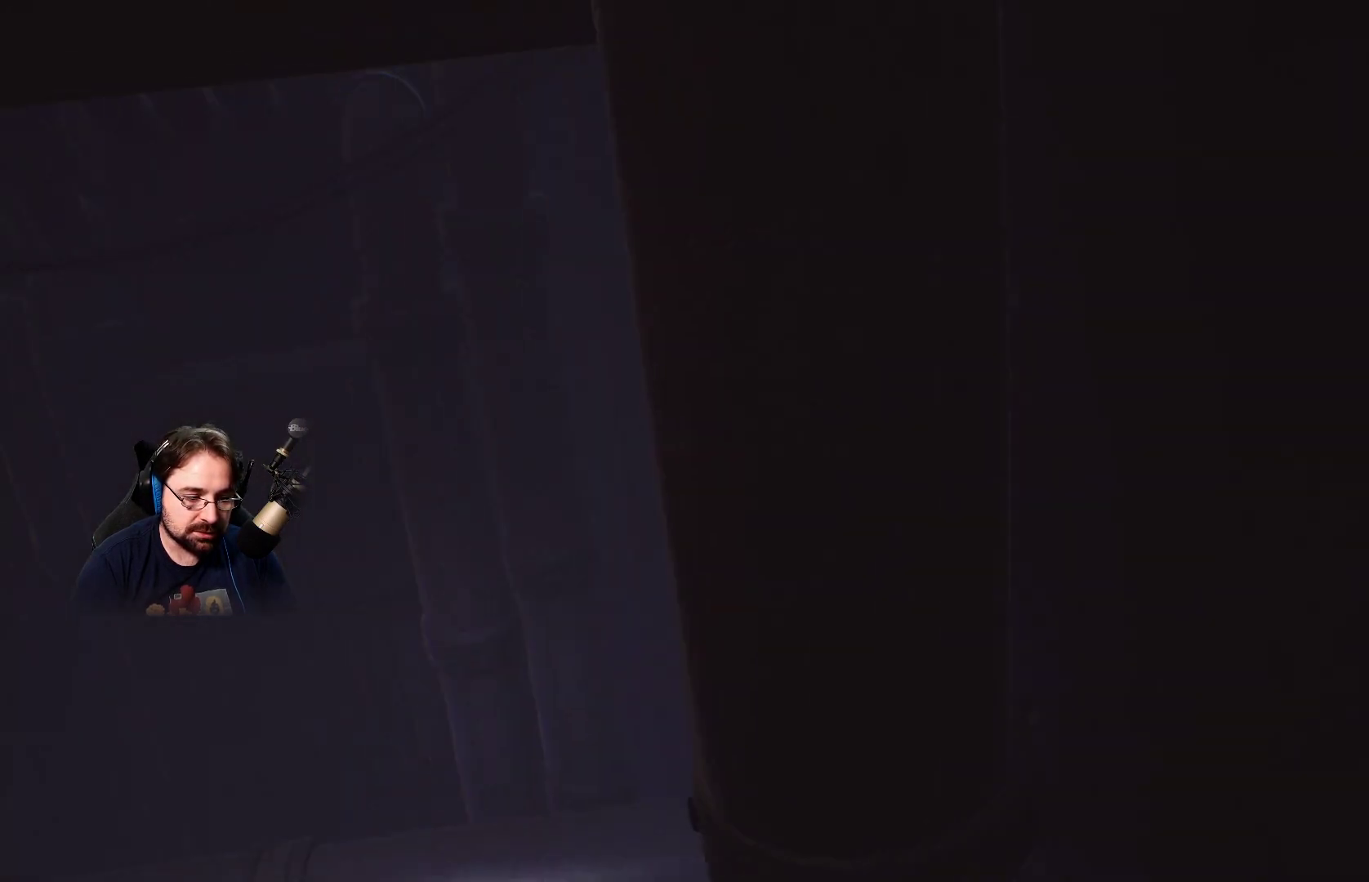
{"buttons": [], "left_stick": "left", "right_stick": "center", "events": []}
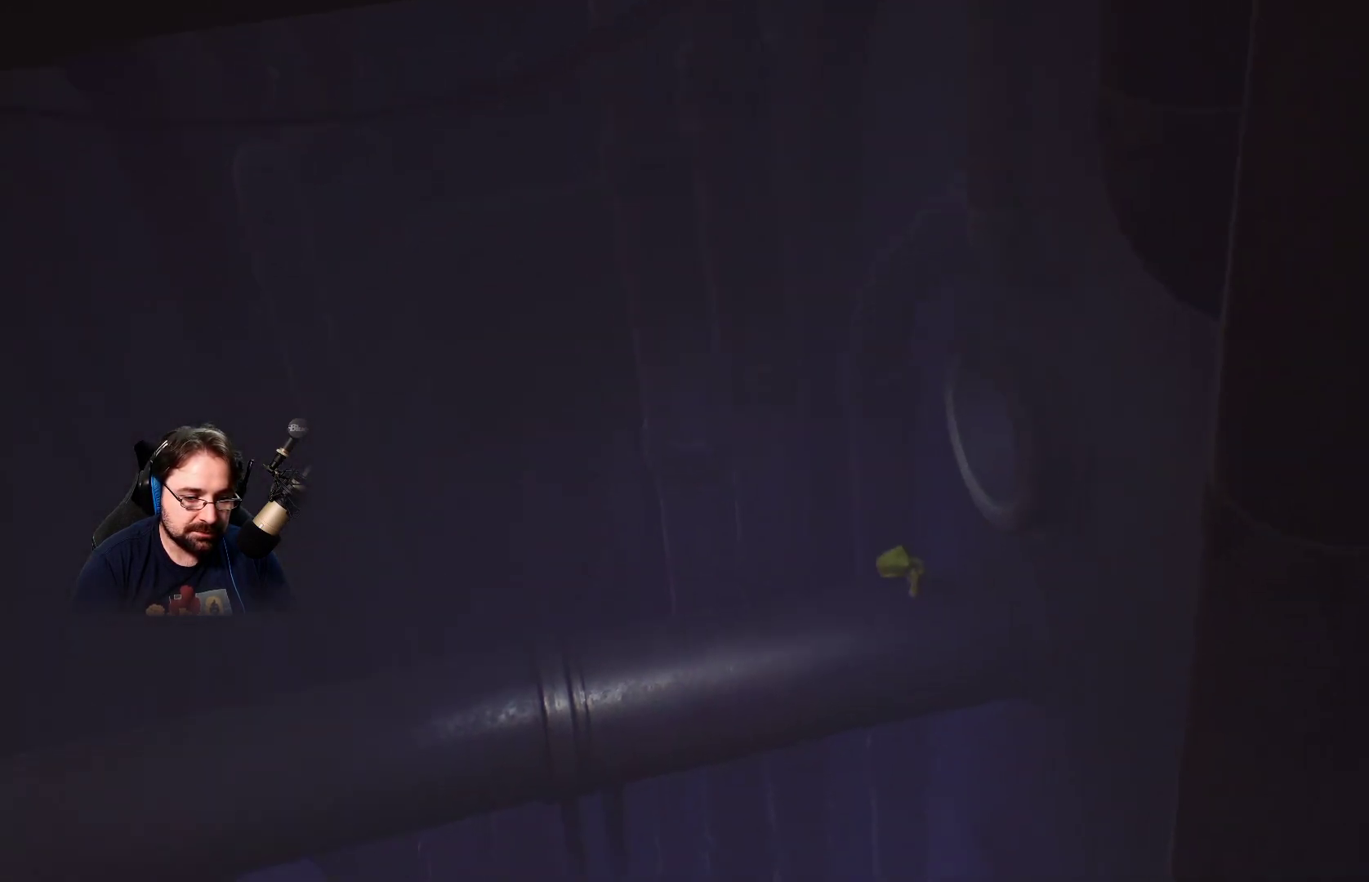
{"buttons": [], "left_stick": "left", "right_stick": "center", "events": []}
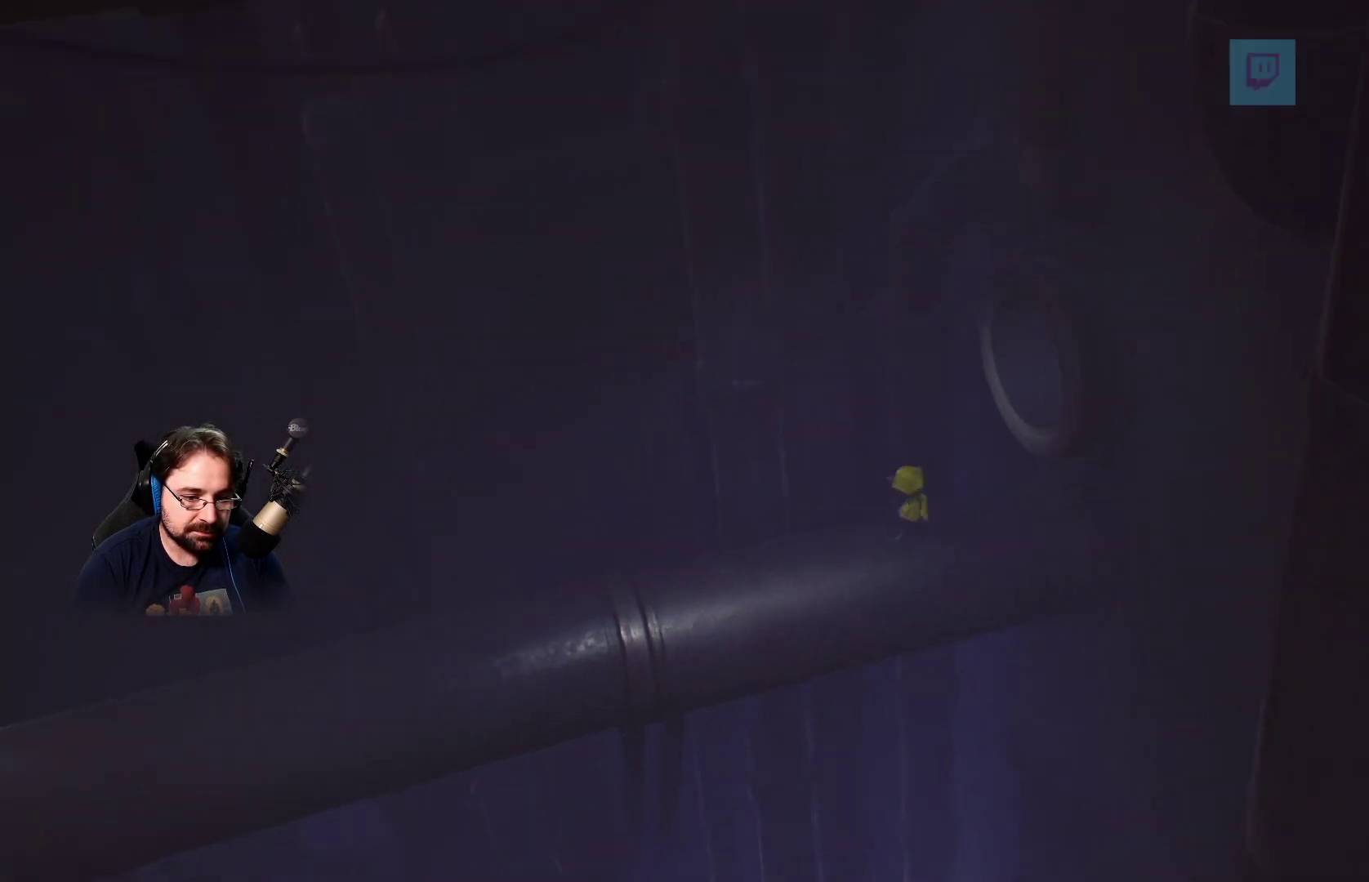
{"buttons": [], "left_stick": "left", "right_stick": "center", "events": []}
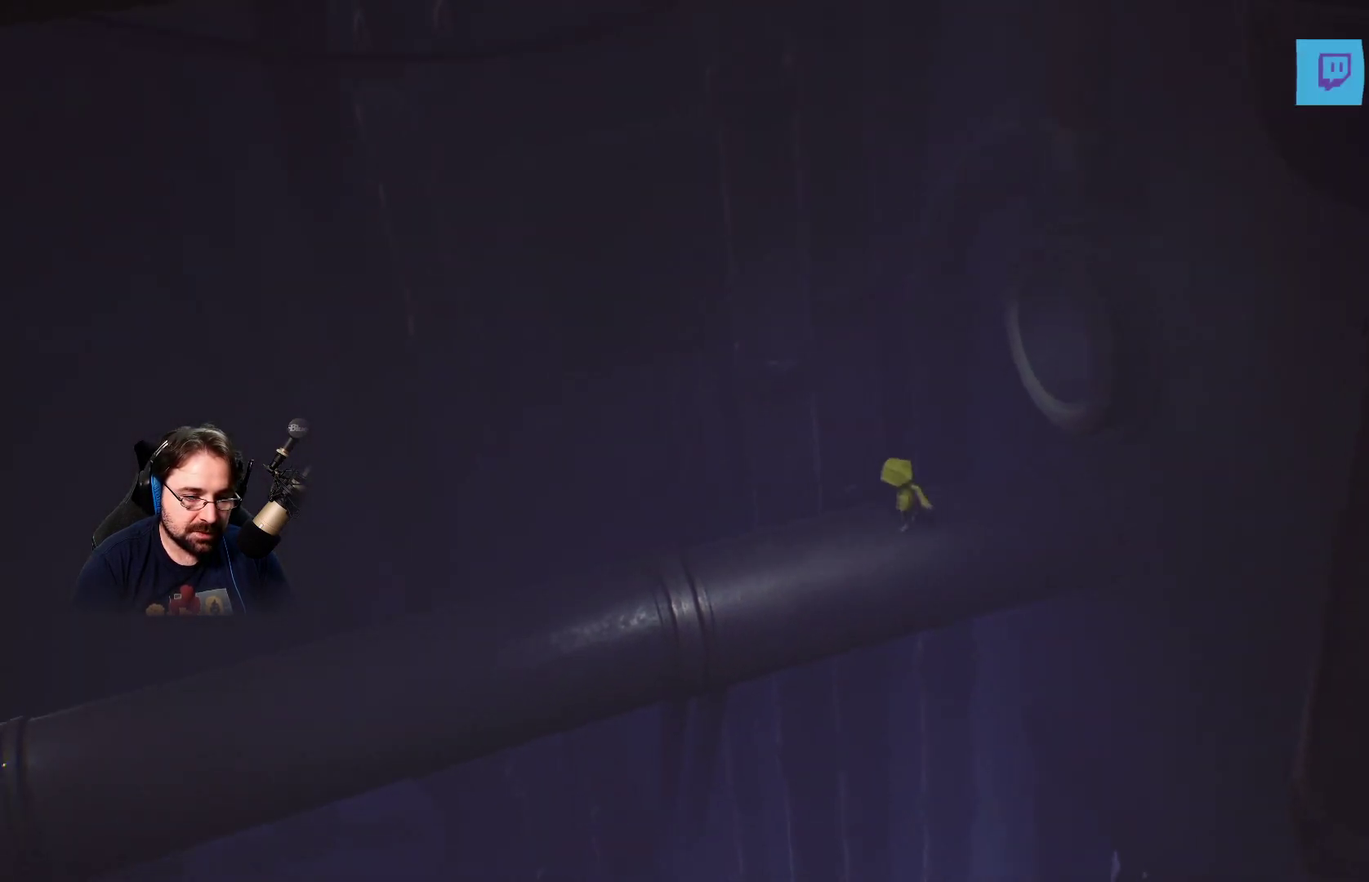
{"buttons": [], "left_stick": "left", "right_stick": "center", "events": []}
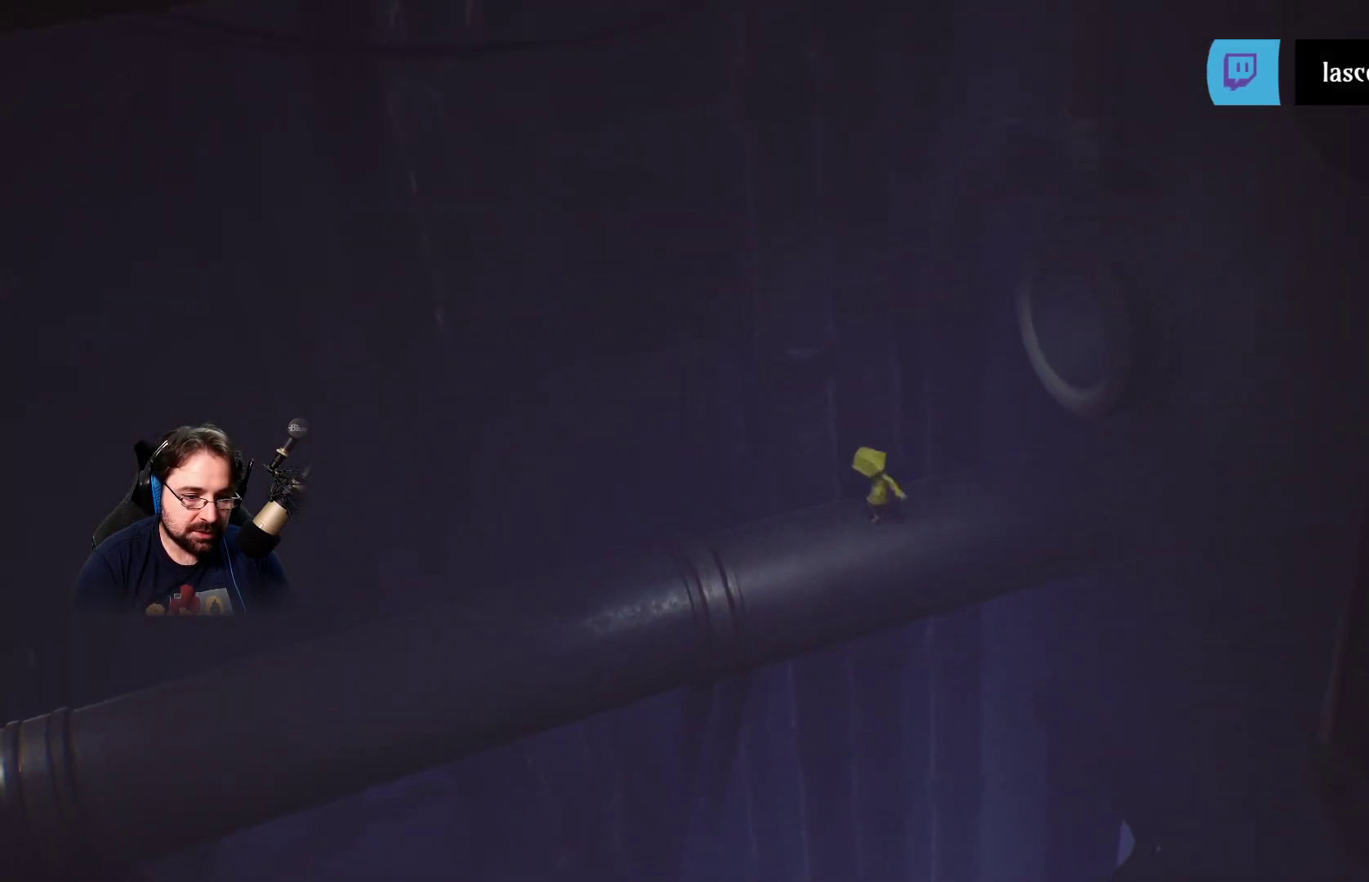
{"buttons": [], "left_stick": "left", "right_stick": "center", "events": []}
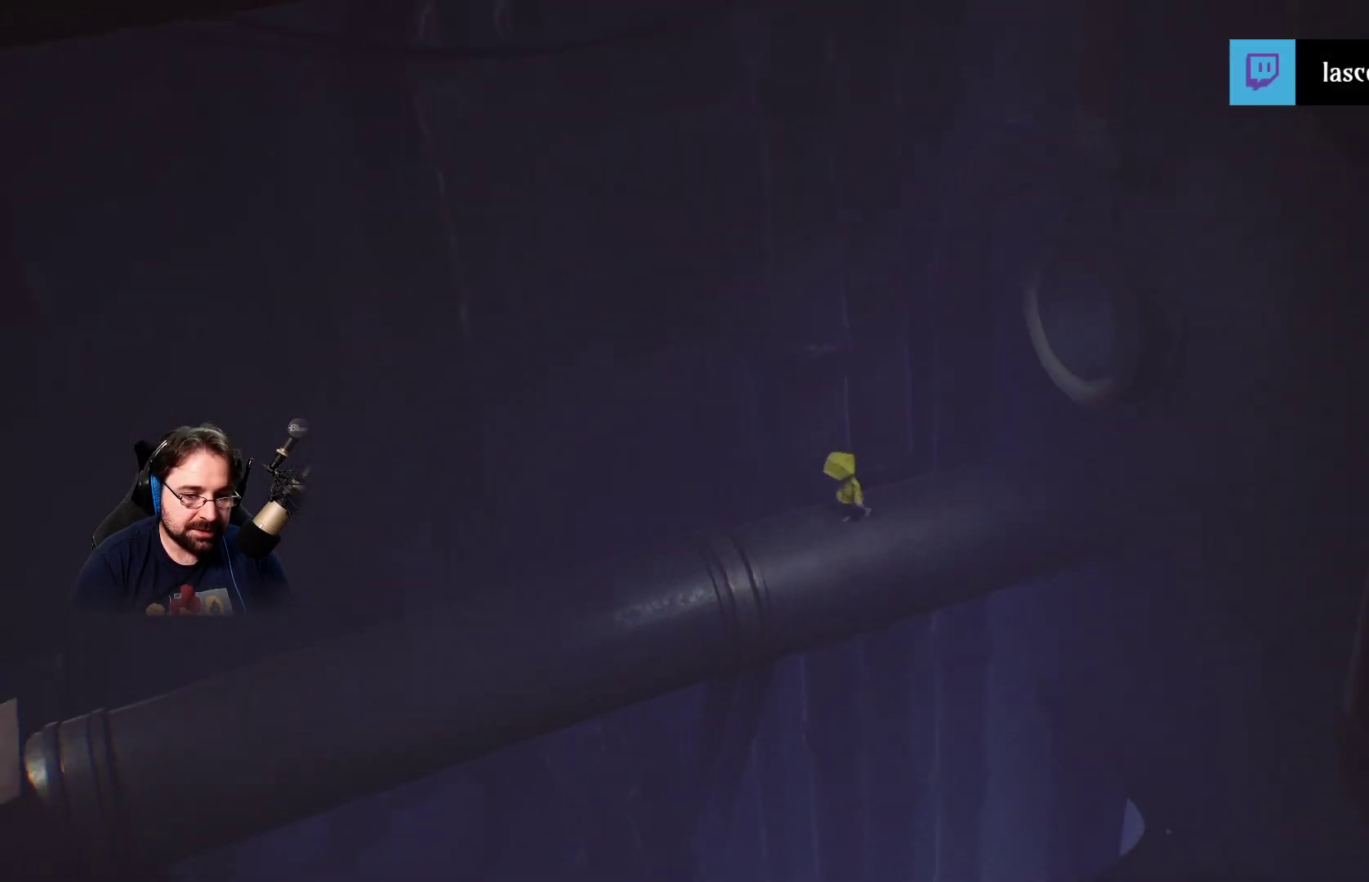
{"buttons": [], "left_stick": "left", "right_stick": "center", "events": []}
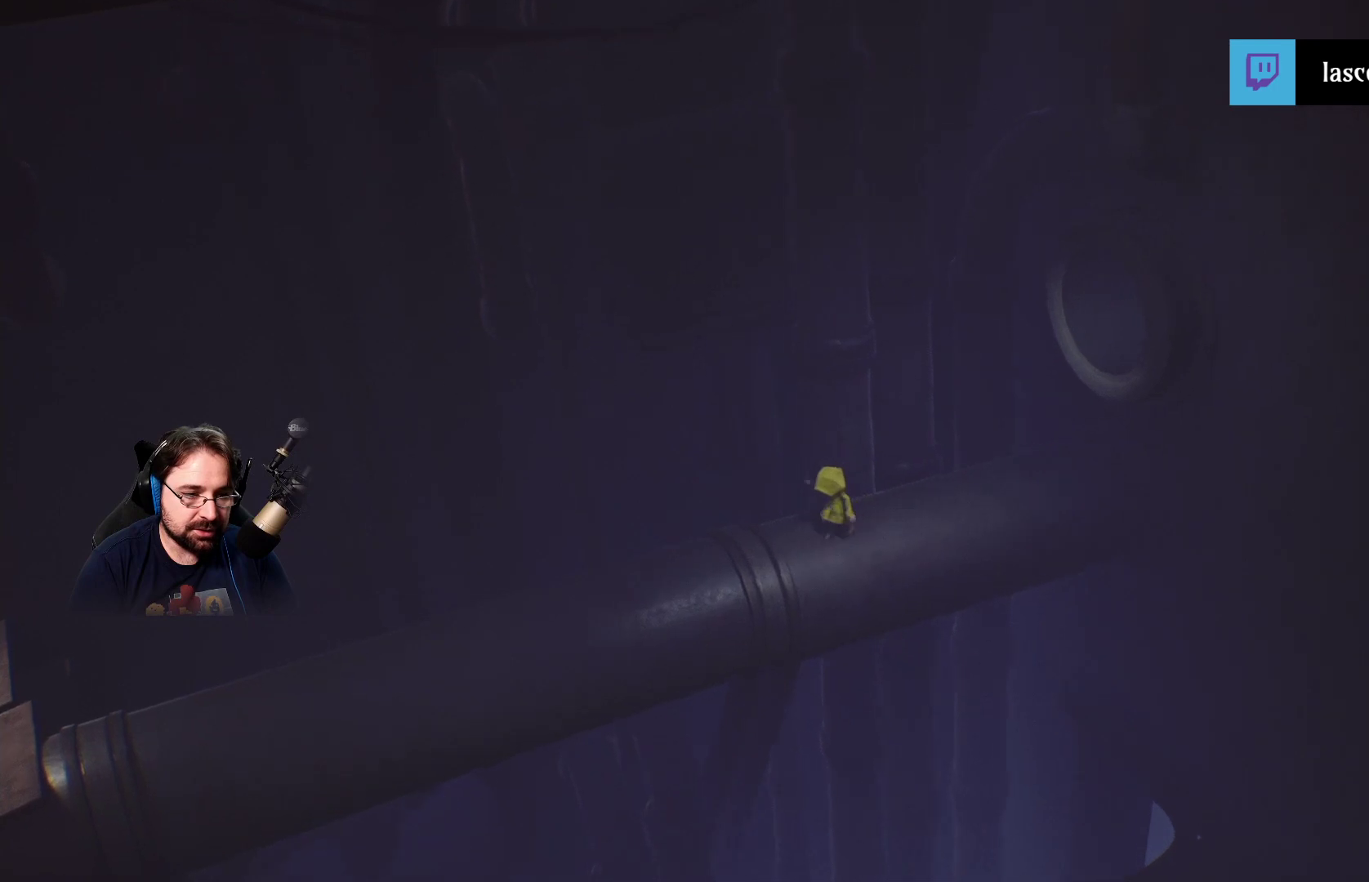
{"buttons": [], "left_stick": "left", "right_stick": "center", "events": []}
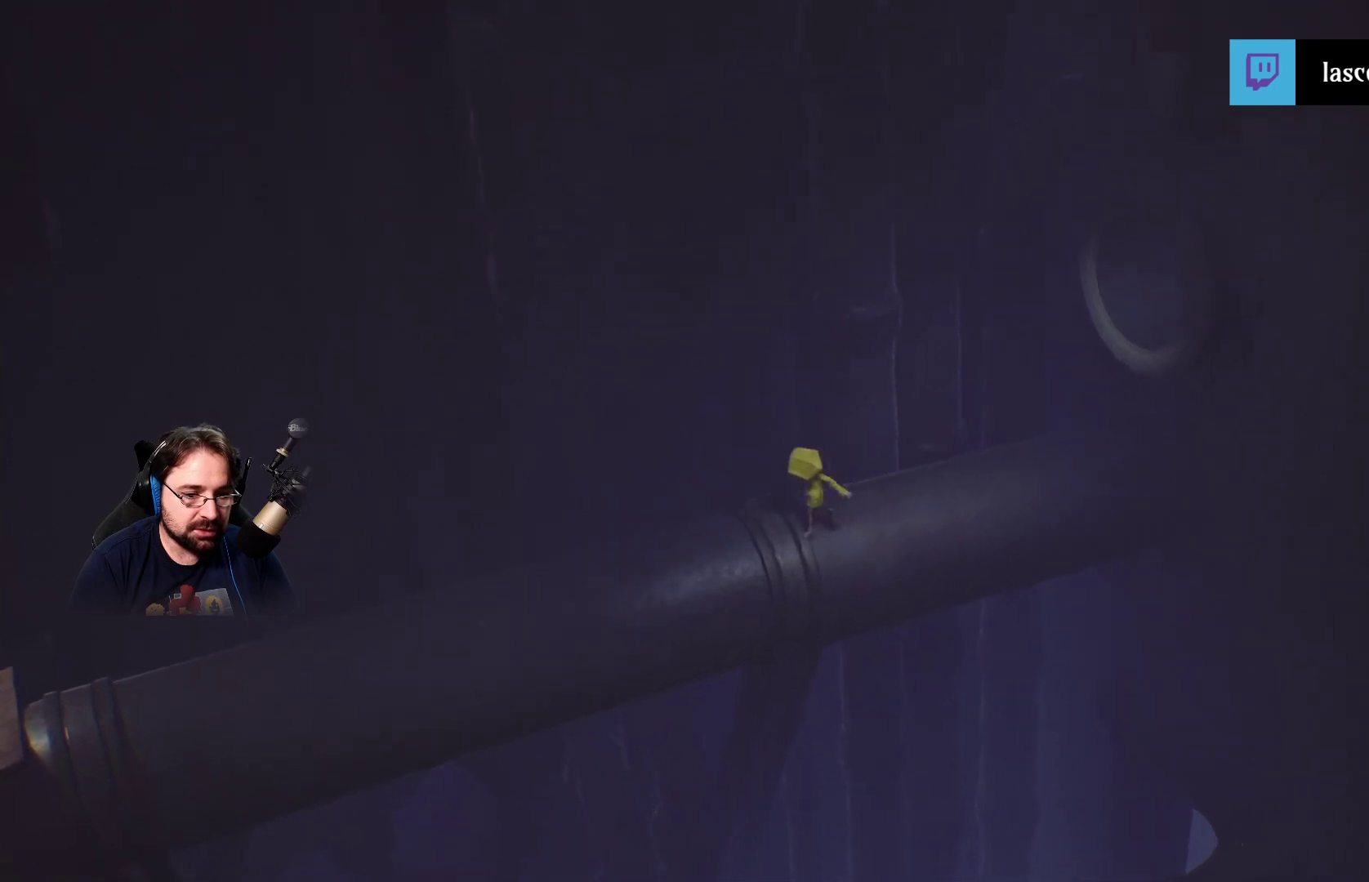
{"buttons": [], "left_stick": "up-left", "right_stick": "center", "events": [[333, "left_stick", "up-left"]]}
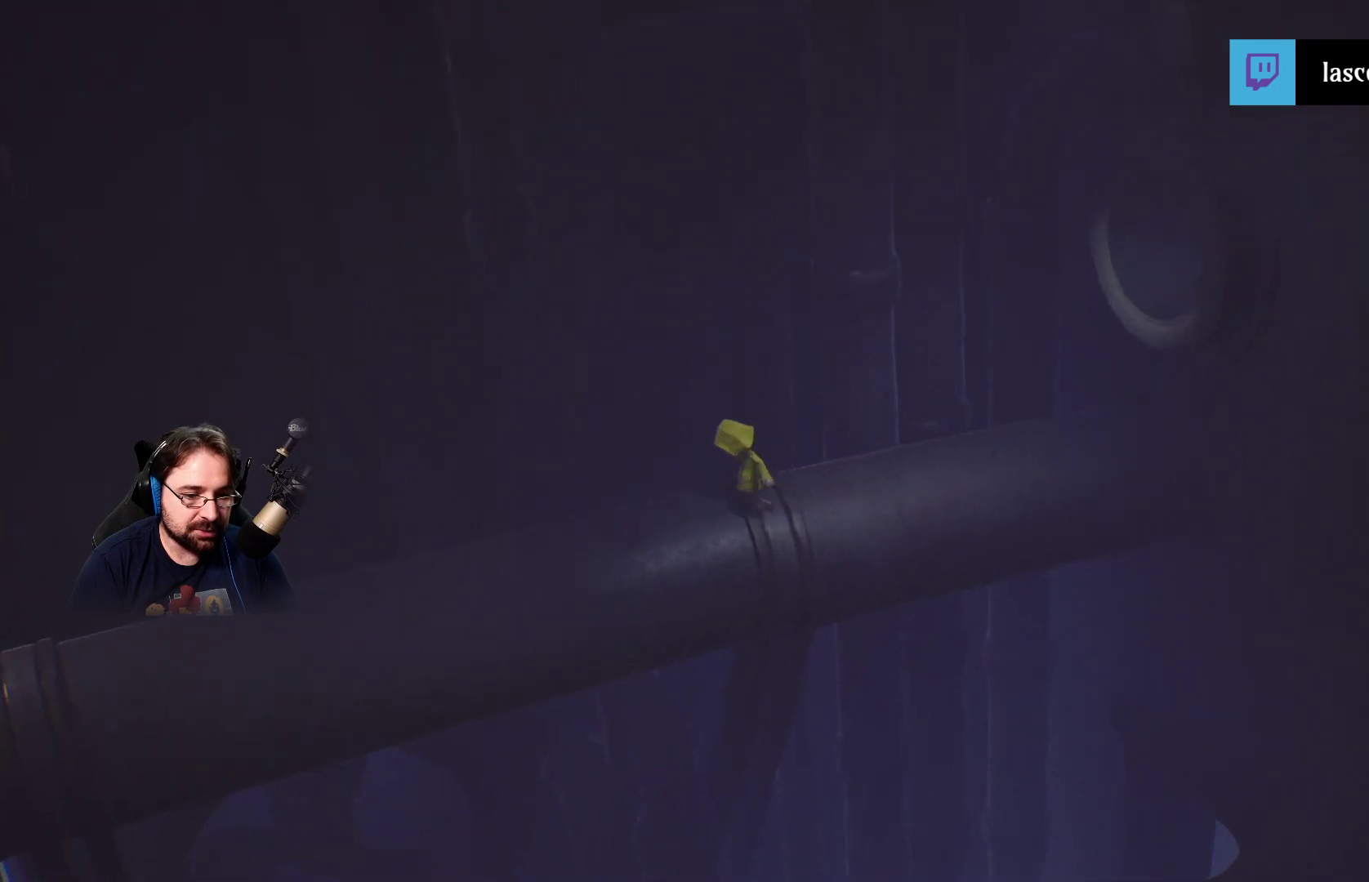
{"buttons": [], "left_stick": "up-left", "right_stick": "center", "events": []}
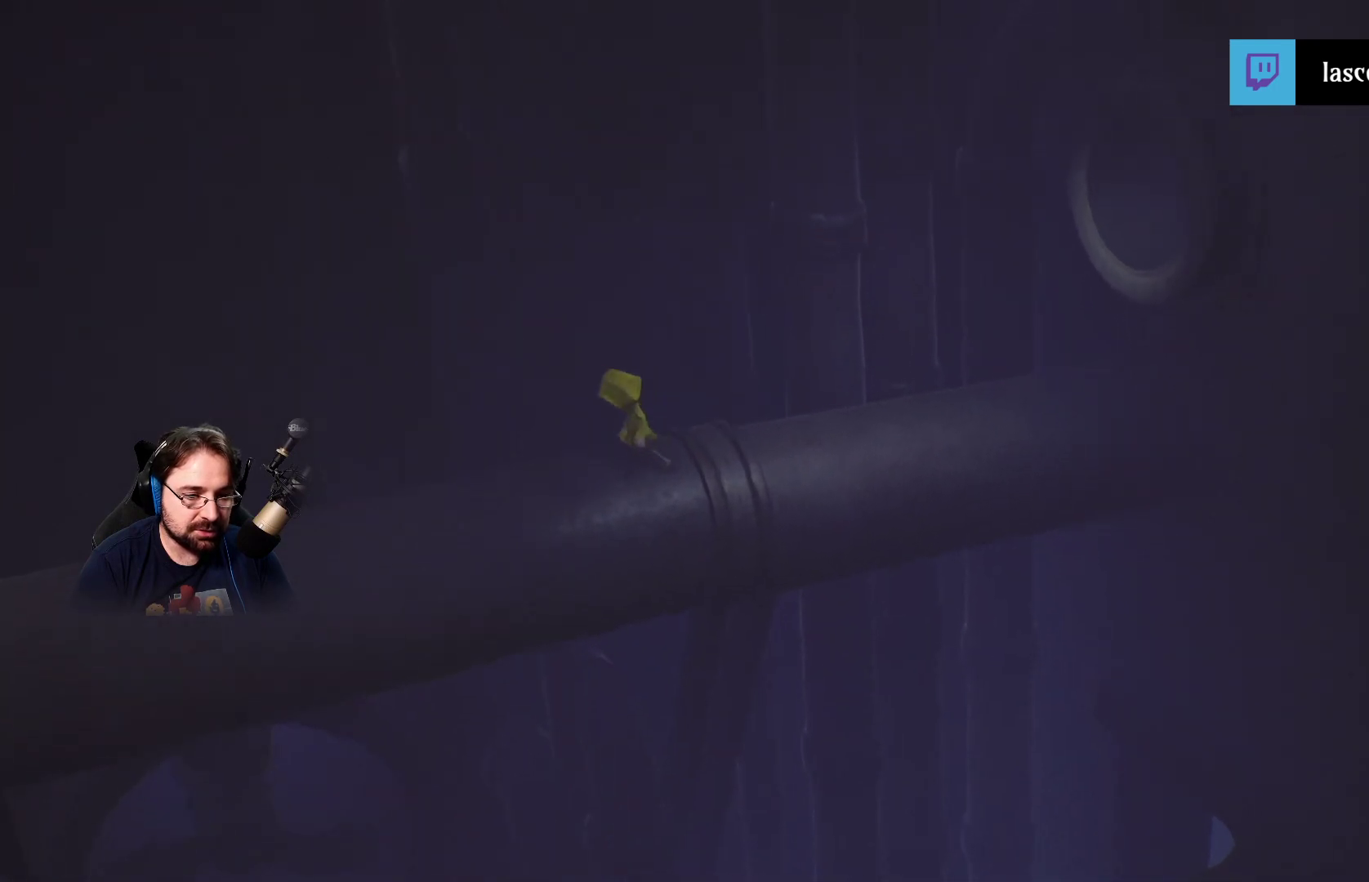
{"buttons": [], "left_stick": "up-left", "right_stick": "center", "events": []}
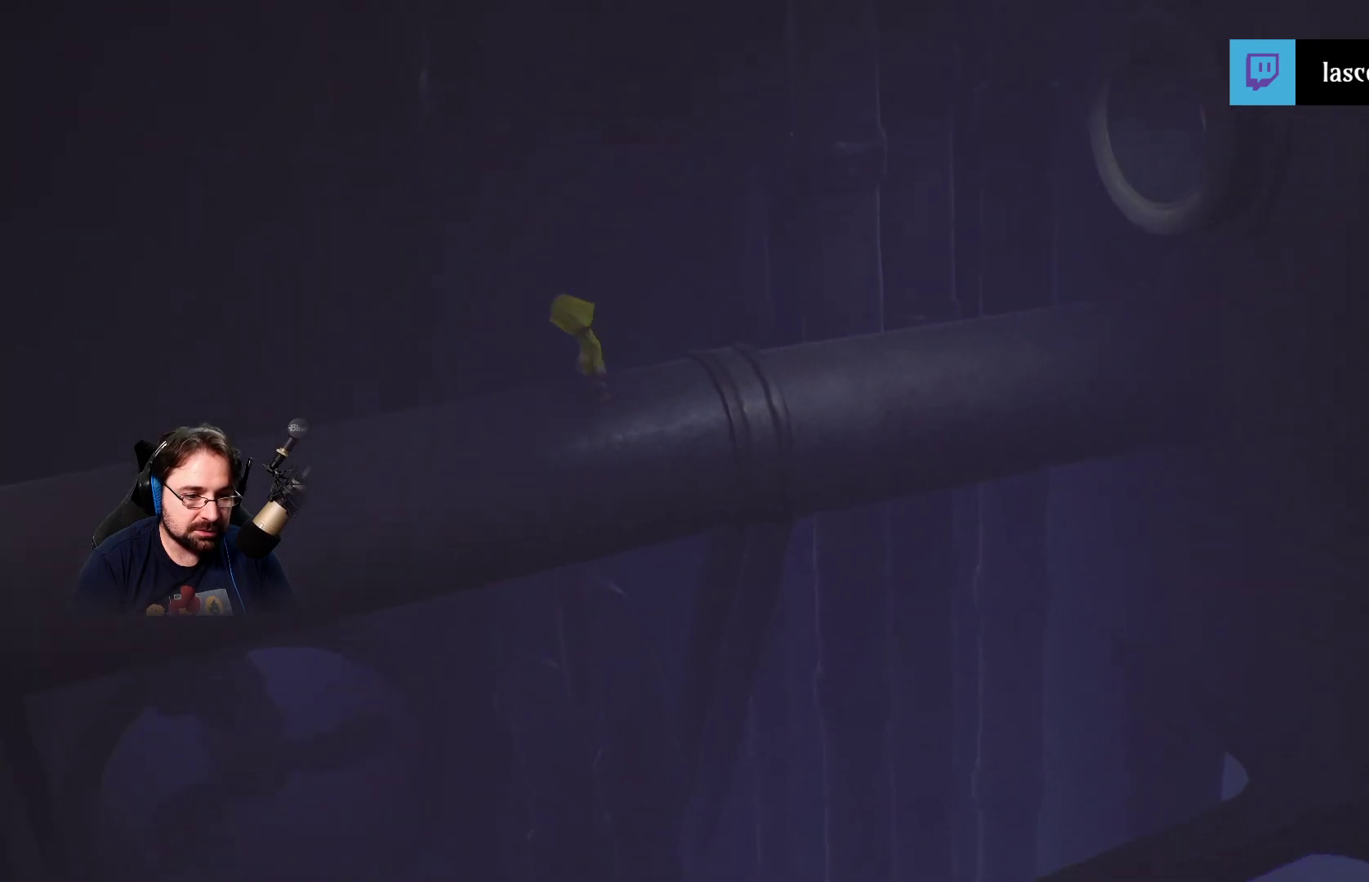
{"buttons": [], "left_stick": "up-left", "right_stick": "center", "events": []}
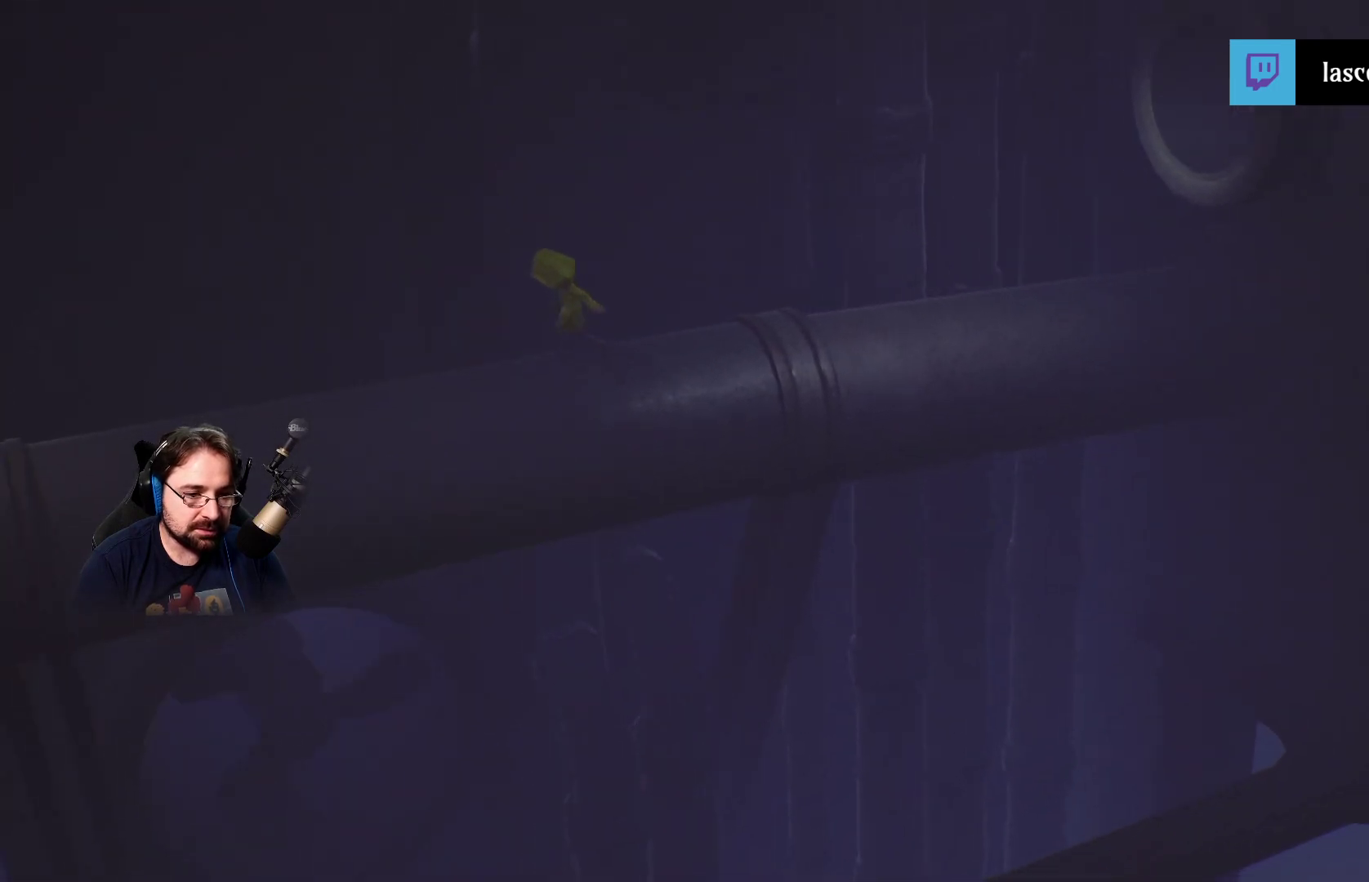
{"buttons": [], "left_stick": "up-left", "right_stick": "center", "events": []}
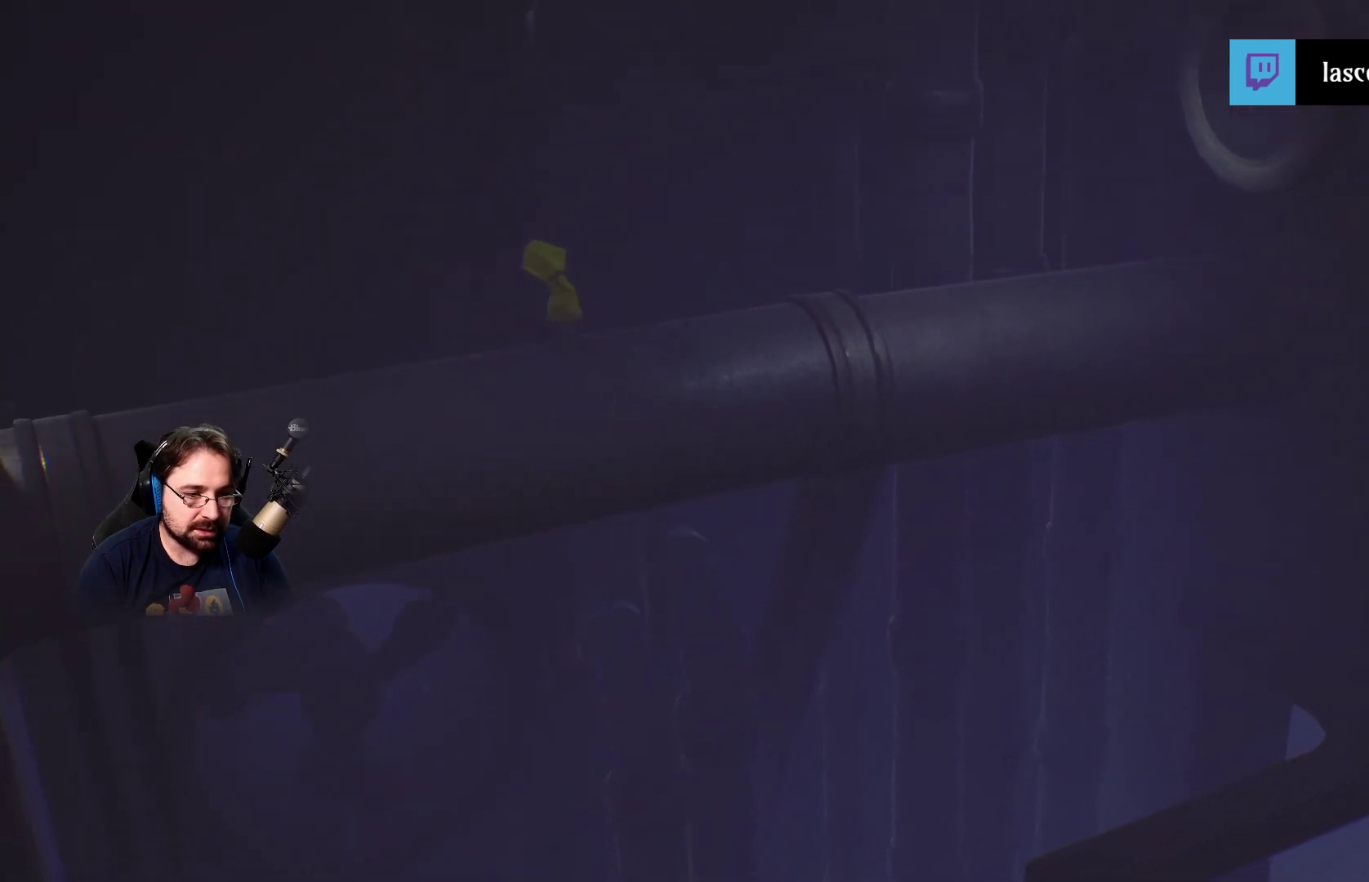
{"buttons": [], "left_stick": "up-left", "right_stick": "center", "events": []}
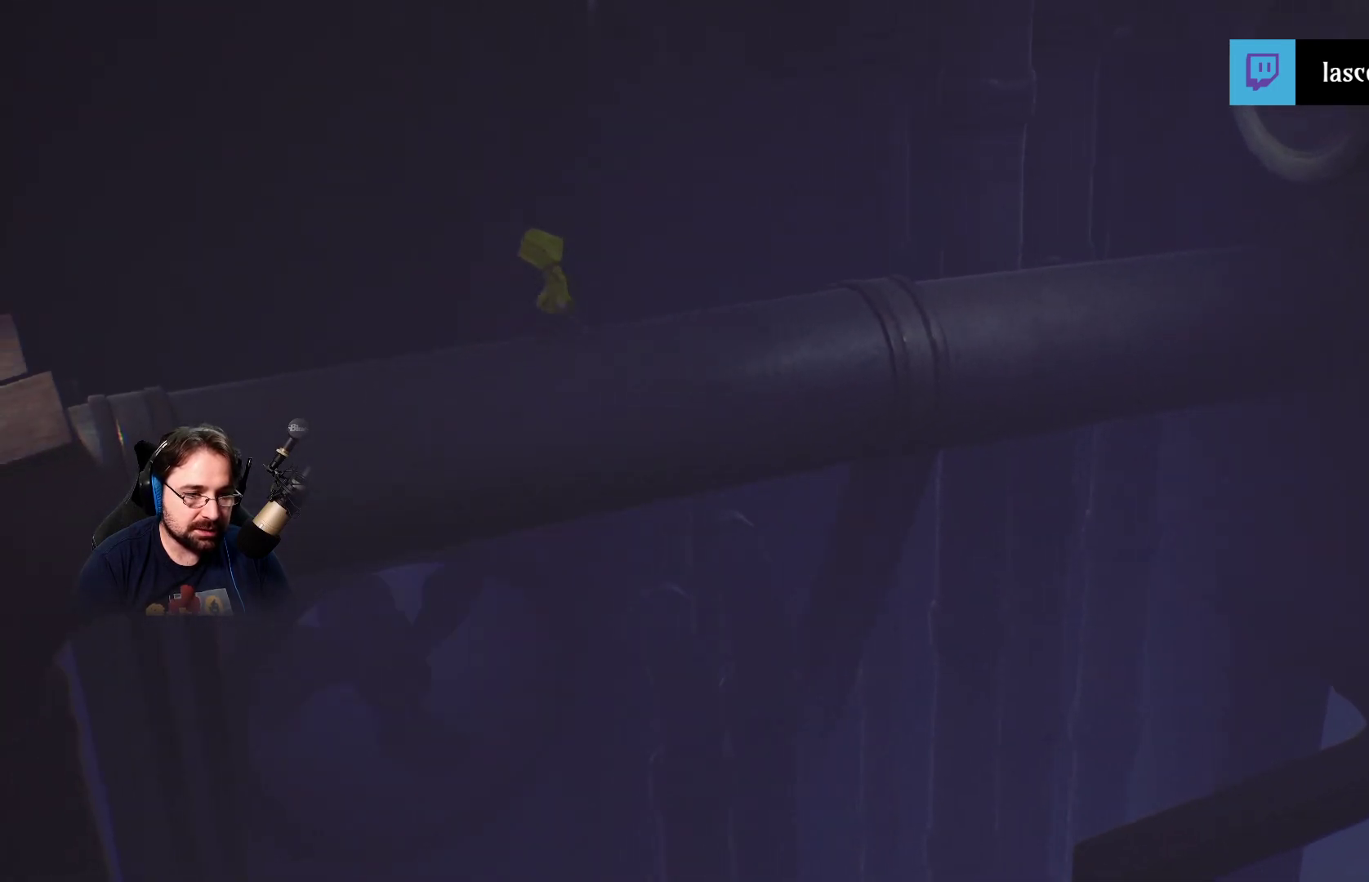
{"buttons": [], "left_stick": "up-left", "right_stick": "center", "events": []}